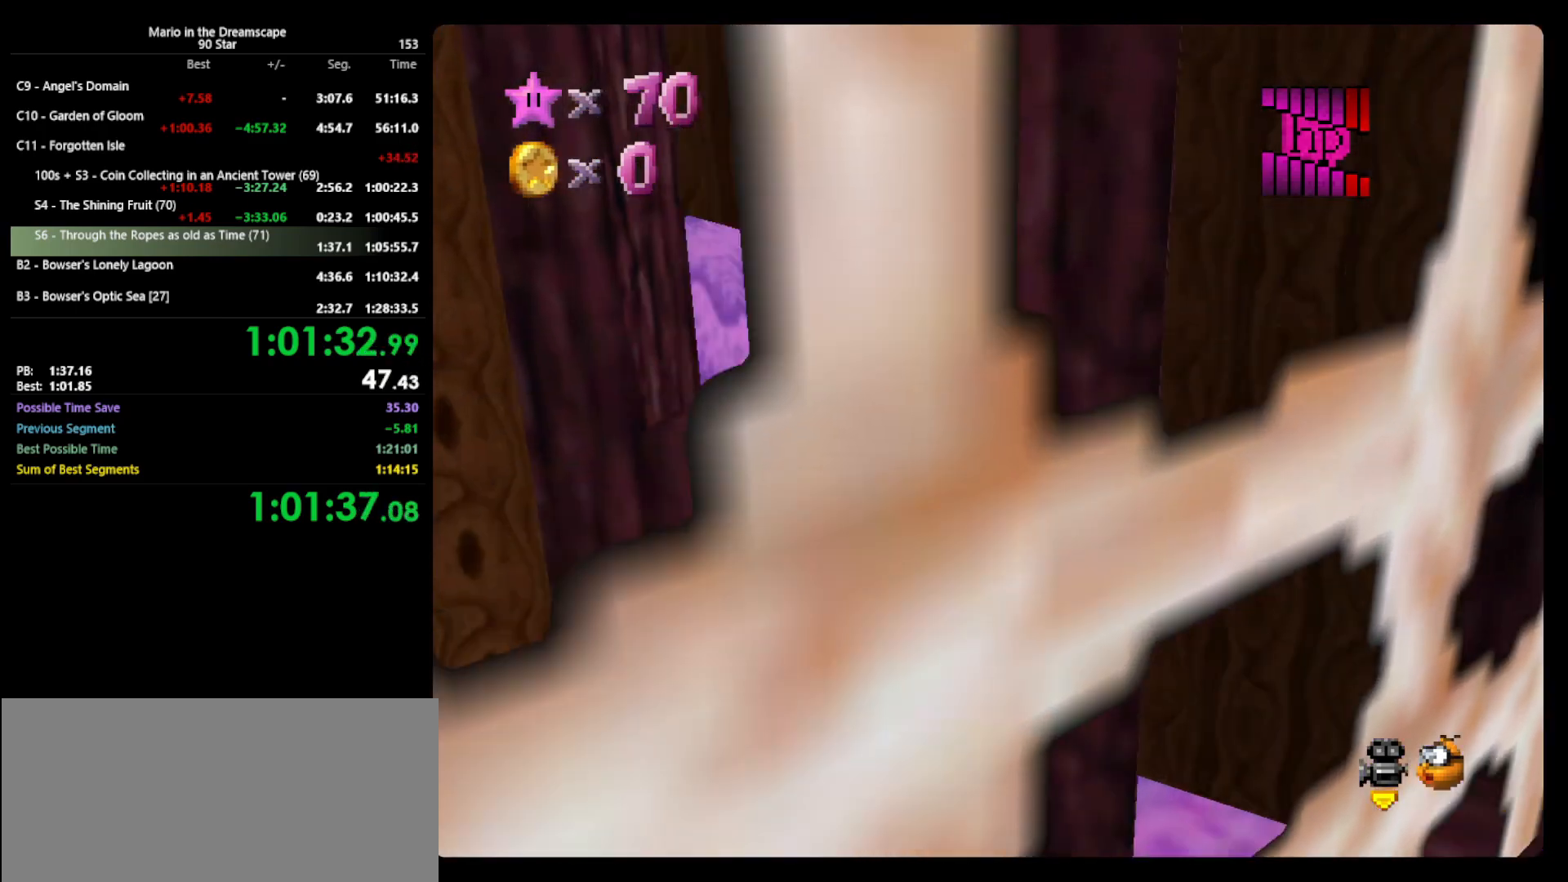
Gameplay with a controller (Nintendo layout); each line is a JSON object with the inputs held at the frame after it. "events" lists button and stick changes between this image and that frame as [ms after this image, input, new state], when the widget could be followed in between. Not read: L3 R3.
{"buttons": [], "left_stick": "up", "events": [[467, "A", "up"], [467, "Z", "up"], [467, "left_stick", "up"]]}
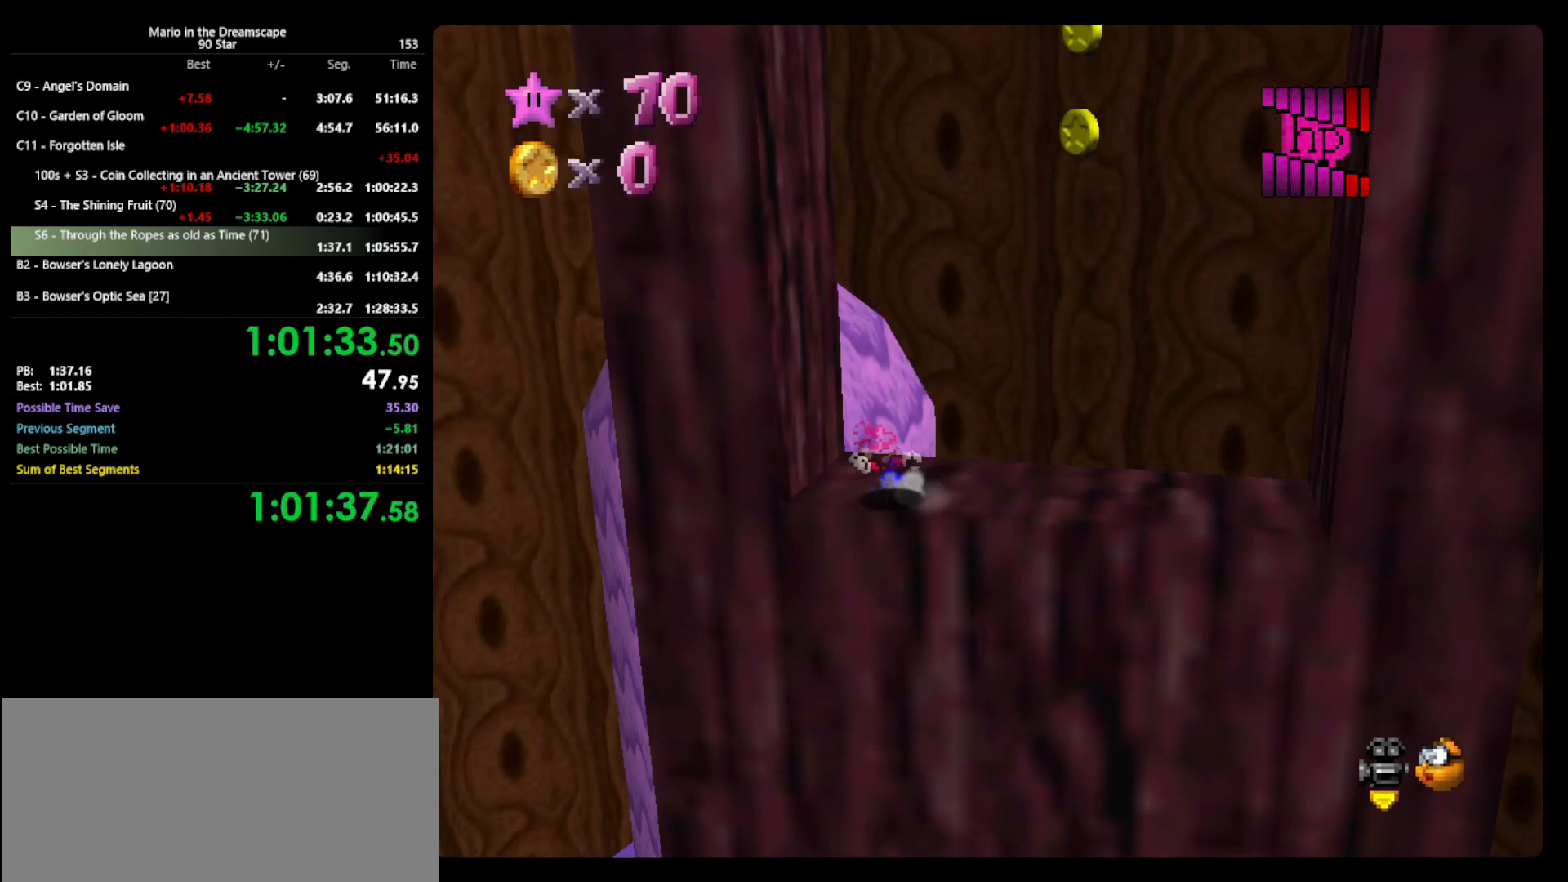
{"buttons": [], "left_stick": "down-left", "events": [[100, "A", "down"], [200, "left_stick", "center"], [233, "A", "up"], [367, "left_stick", "down-left"]]}
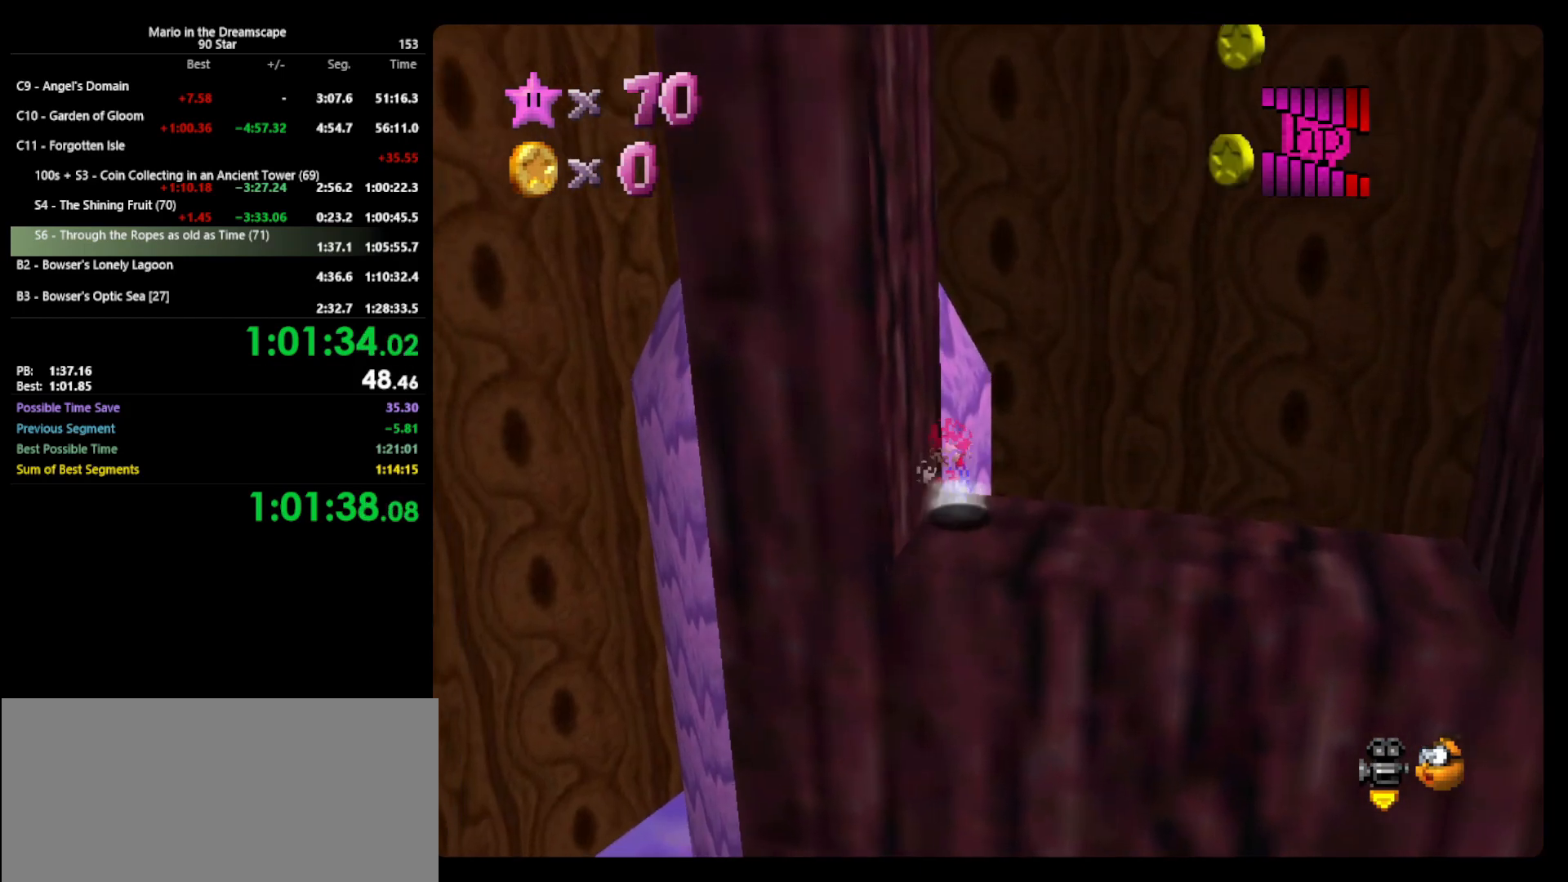
{"buttons": [], "left_stick": "center", "events": [[33, "left_stick", "center"], [100, "left_stick", "left"], [433, "left_stick", "center"]]}
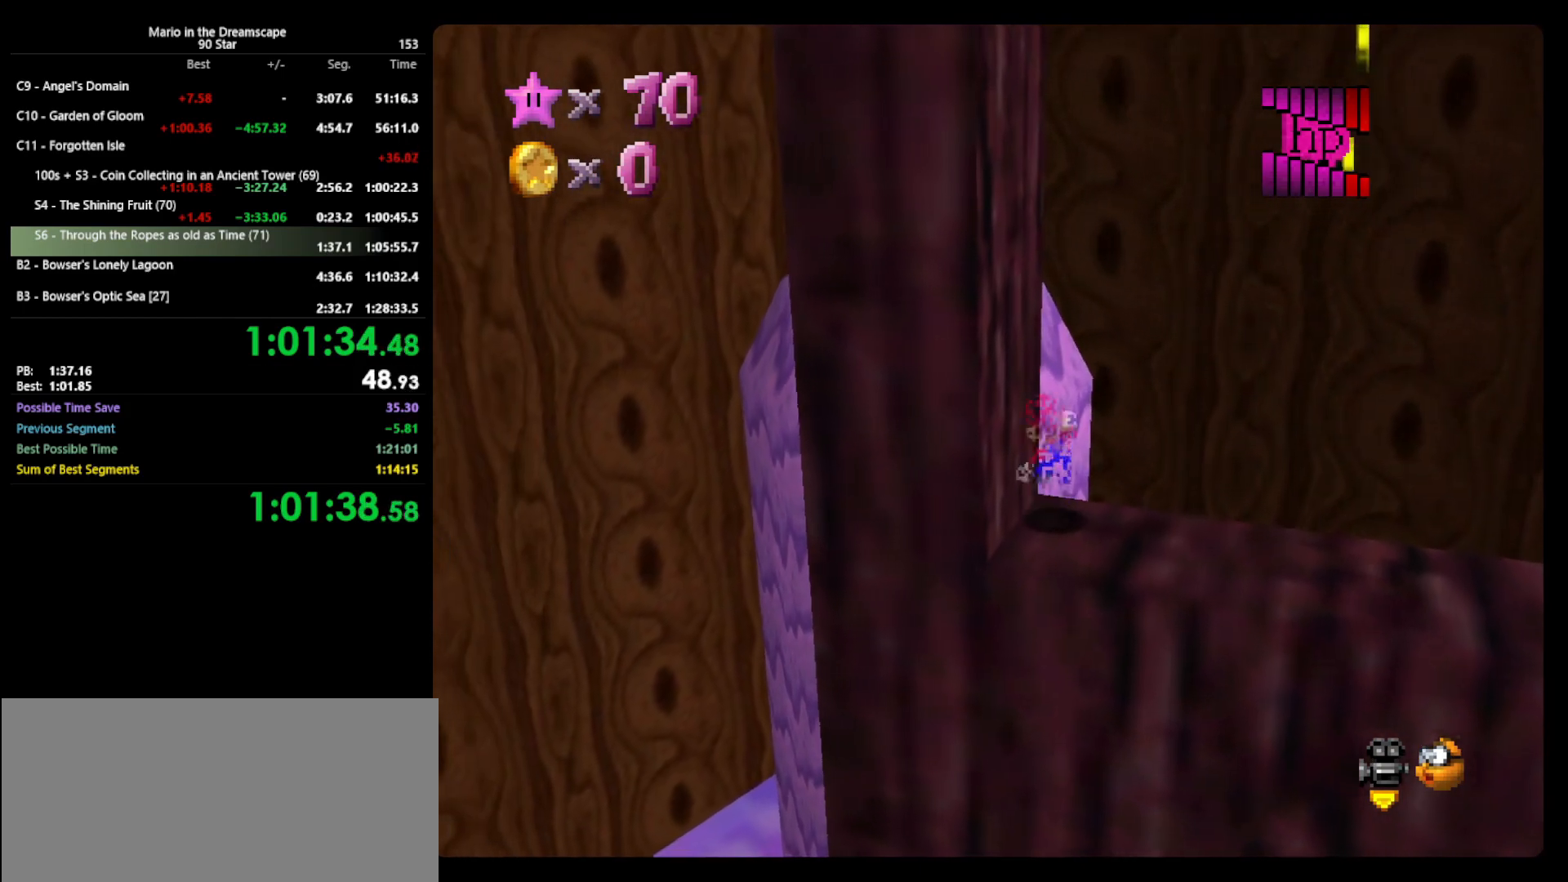
{"buttons": [], "left_stick": "center", "events": [[33, "A", "down"], [167, "B", "down"], [300, "A", "up"], [300, "left_stick", "down-left"], [333, "B", "up"], [467, "left_stick", "center"]]}
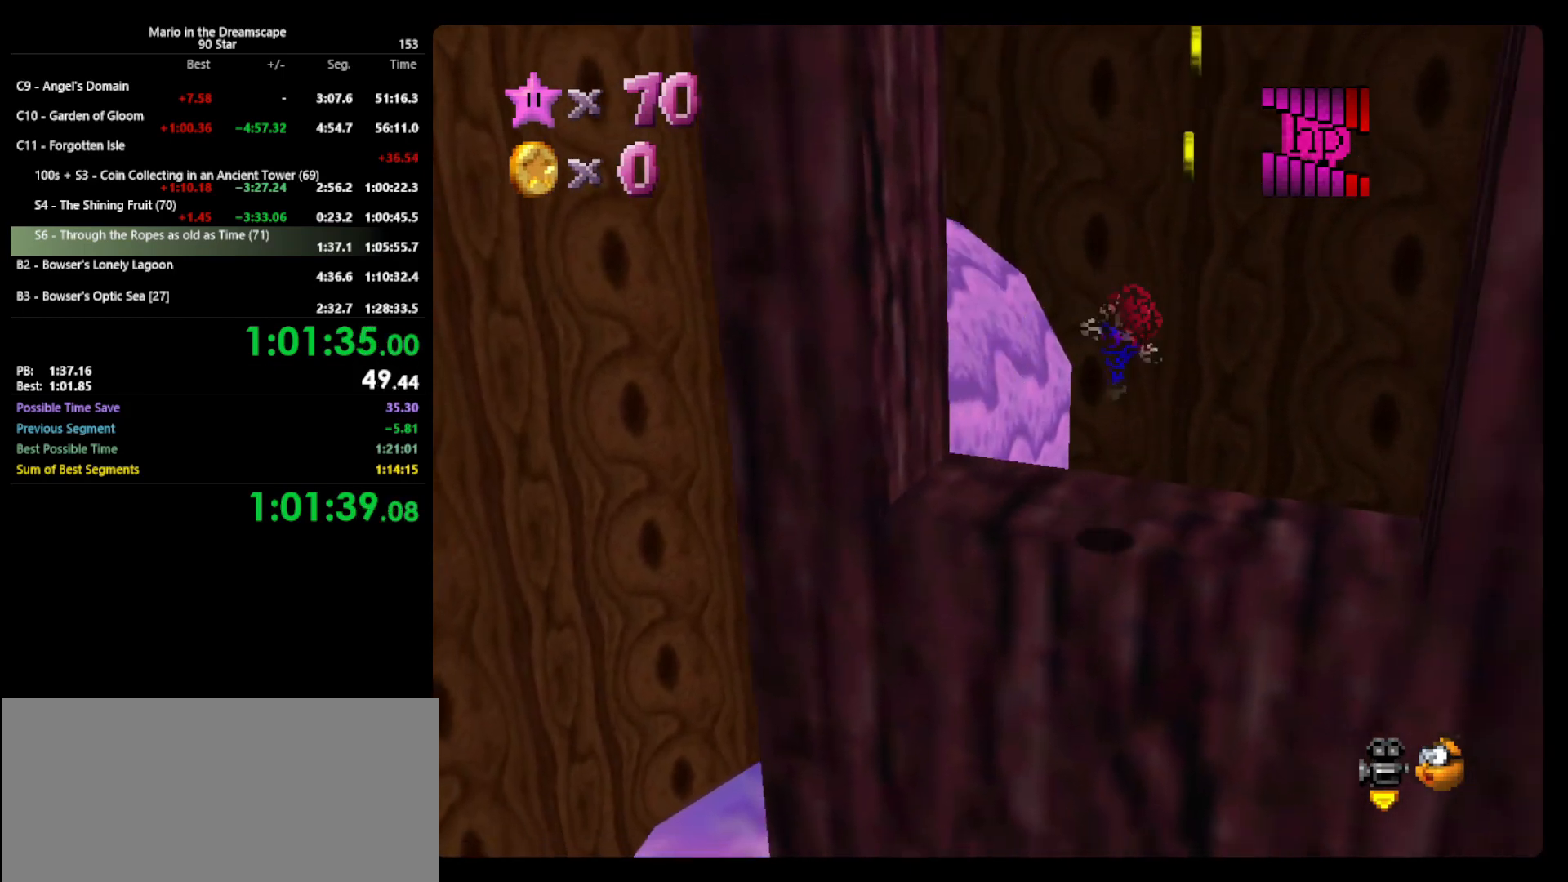
{"buttons": ["A"], "left_stick": "up", "events": [[67, "left_stick", "up"], [300, "A", "down"]]}
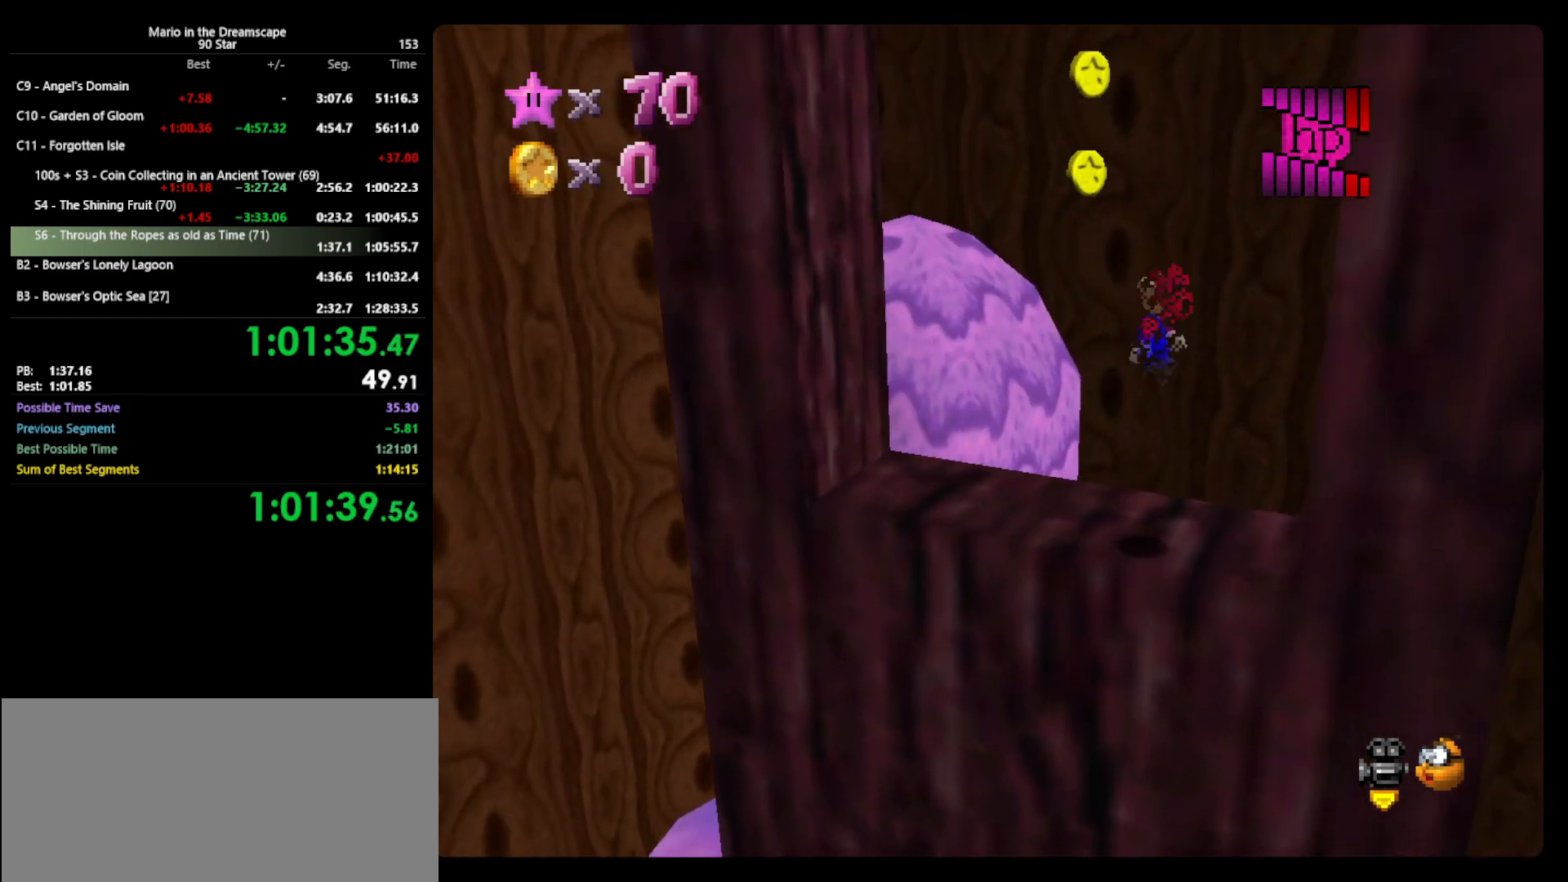
{"buttons": [], "left_stick": "center", "events": [[67, "left_stick", "up-right"], [100, "A", "up"], [233, "left_stick", "up-left"], [300, "left_stick", "center"]]}
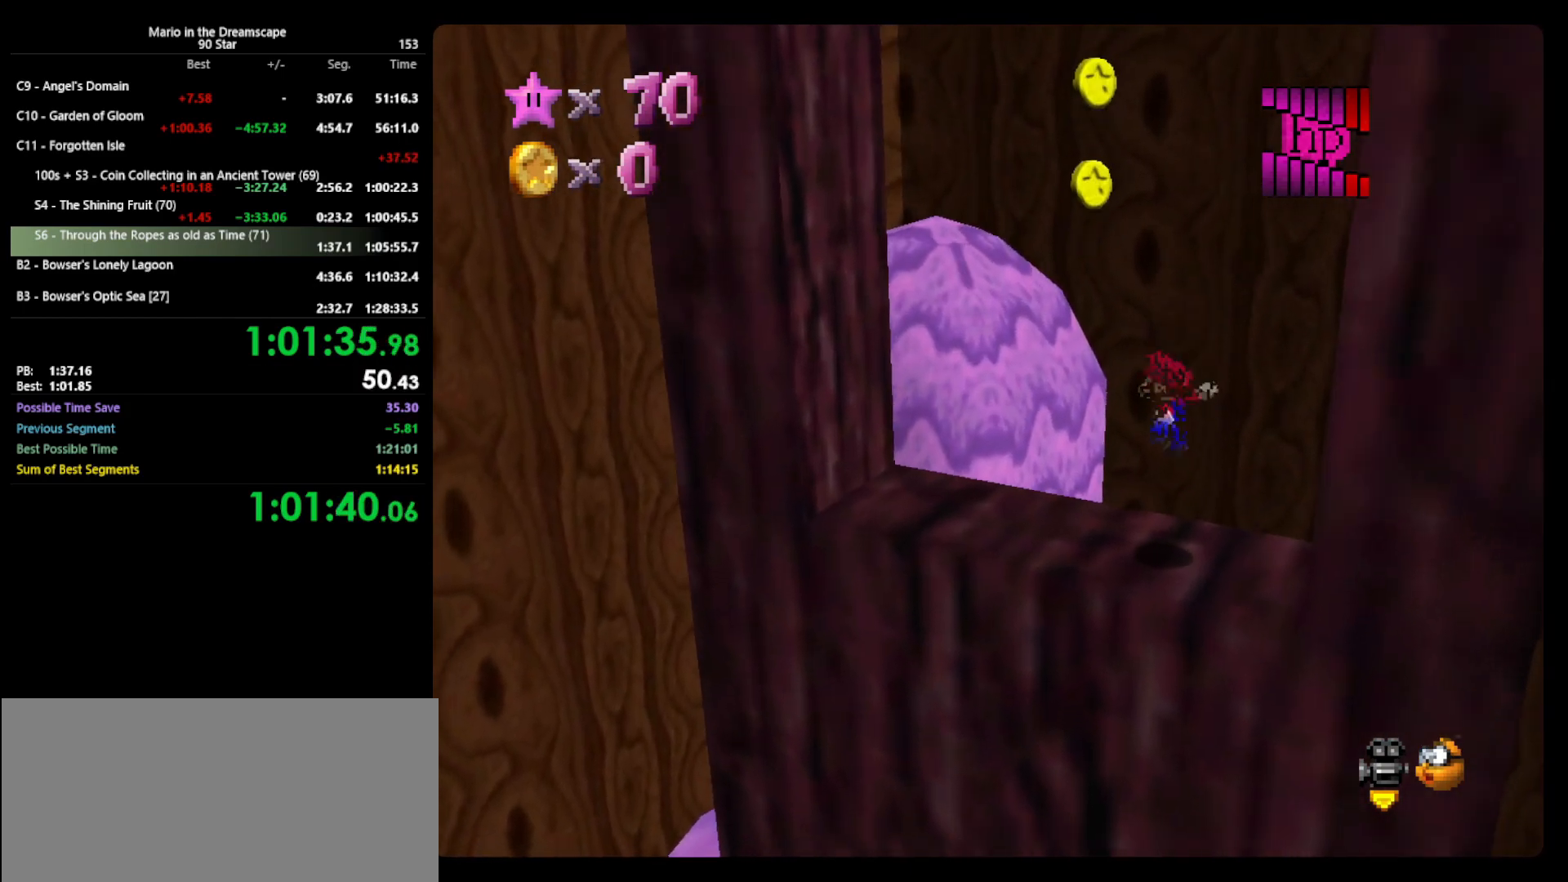
{"buttons": [], "left_stick": "up-left", "events": [[133, "left_stick", "up-left"]]}
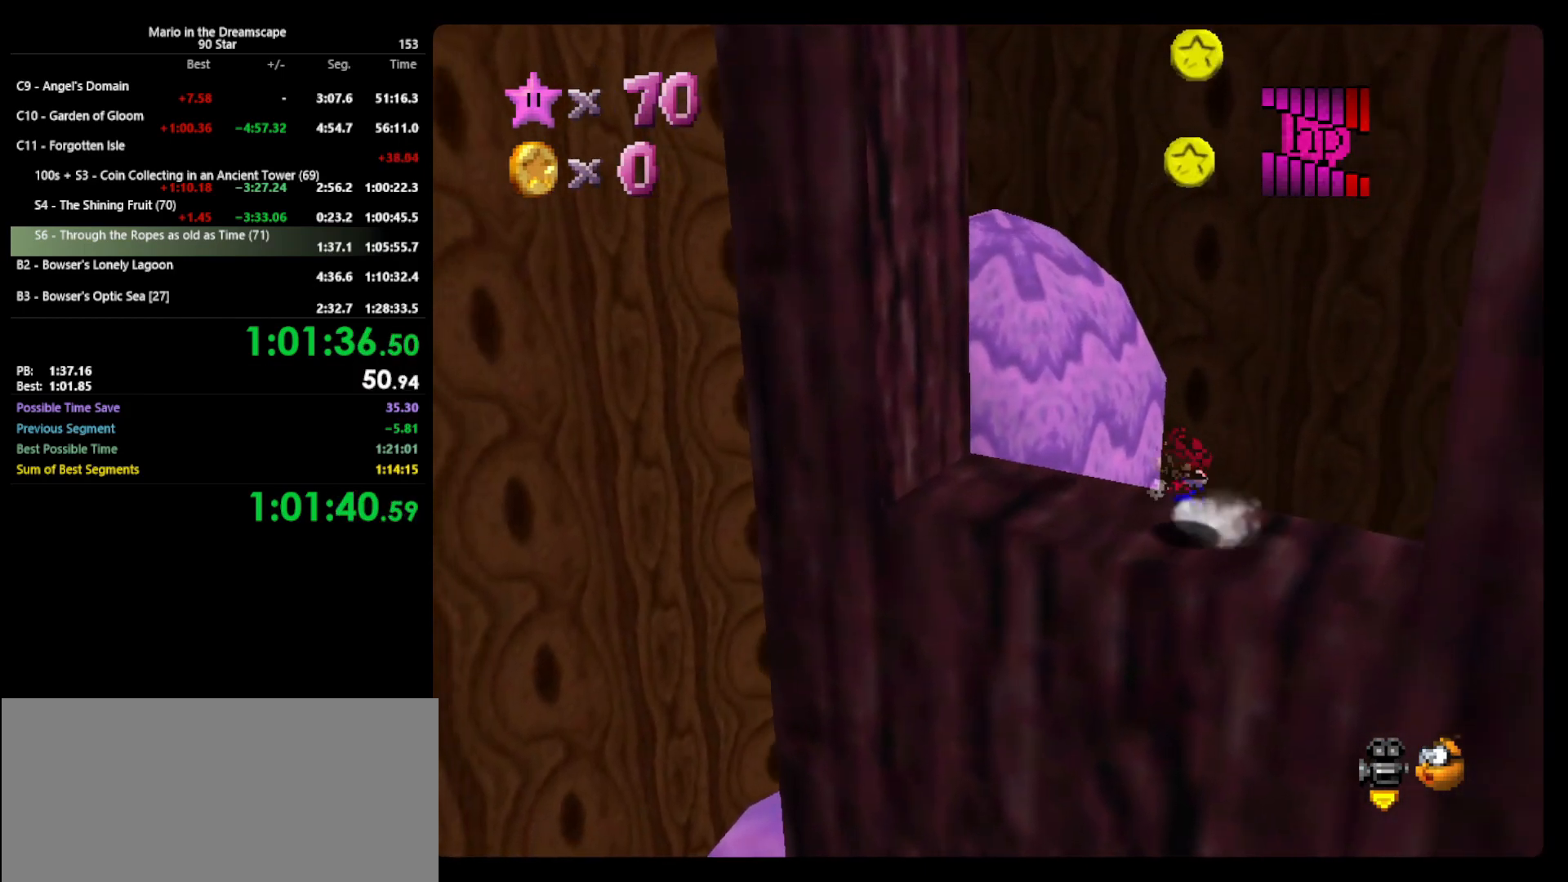
{"buttons": ["A"], "left_stick": "up-left", "events": [[367, "A", "down"]]}
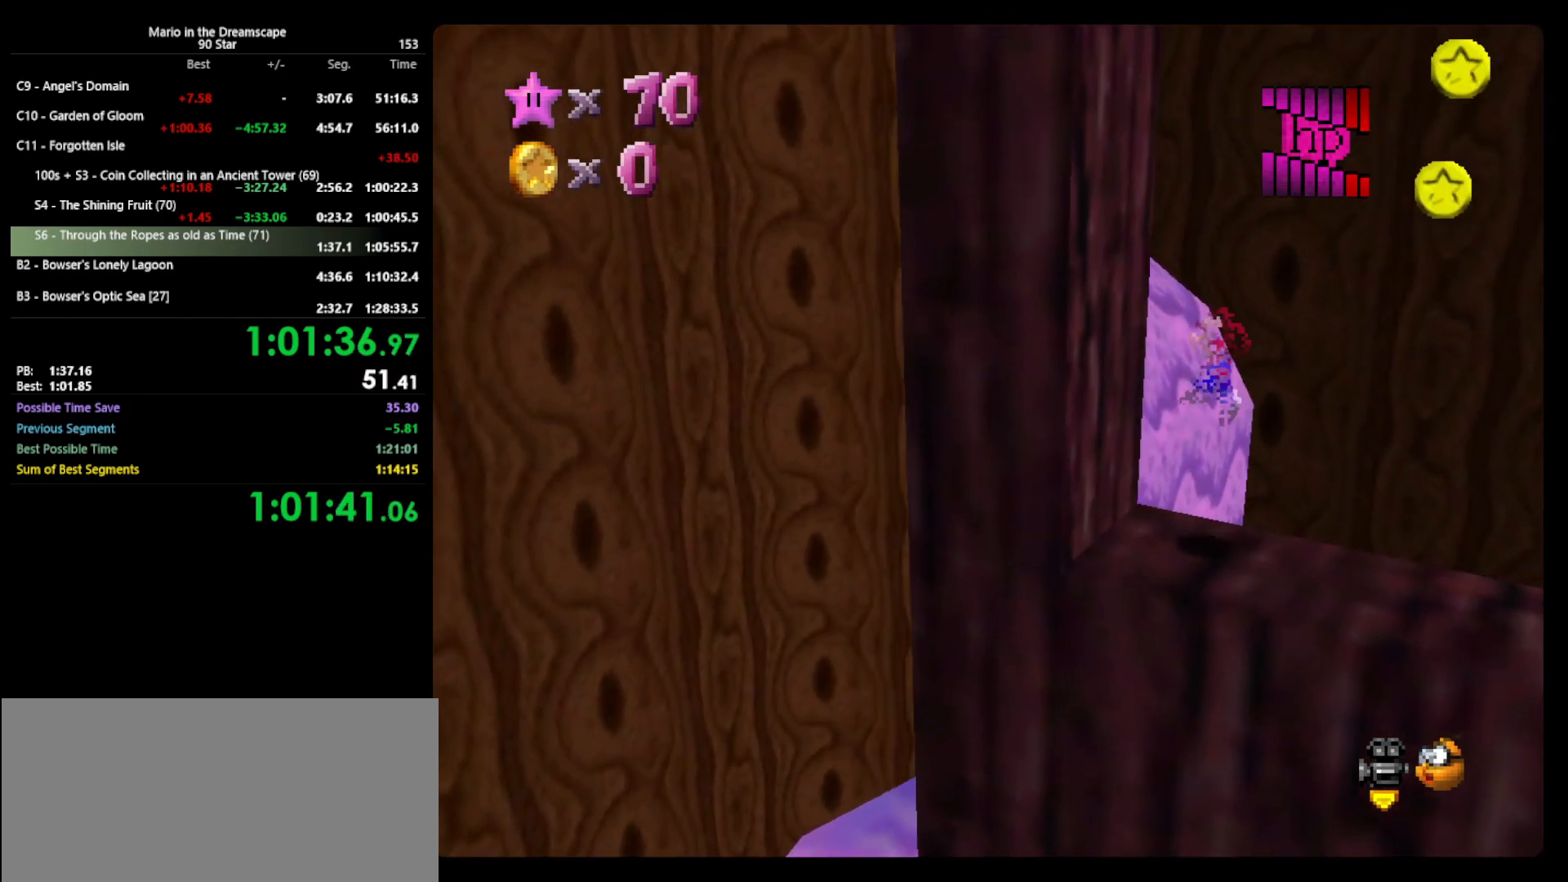
{"buttons": ["A"], "left_stick": "right", "events": [[100, "A", "up"], [167, "left_stick", "center"], [233, "A", "down"], [233, "left_stick", "right"]]}
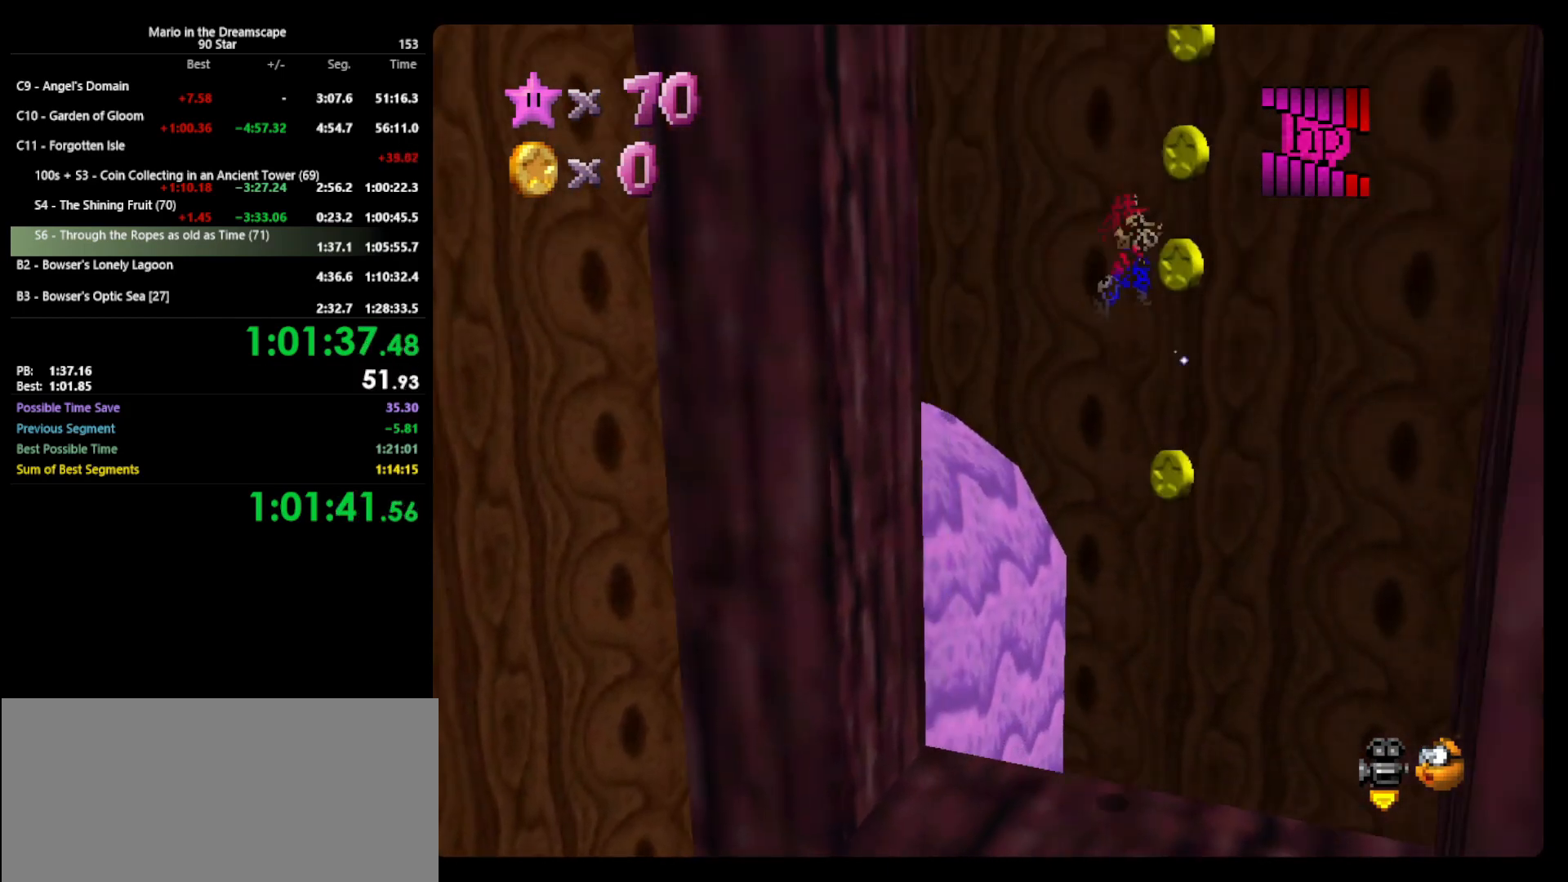
{"buttons": ["A"], "left_stick": "left", "events": [[267, "A", "up"], [367, "left_stick", "down"], [433, "left_stick", "left"], [467, "A", "down"]]}
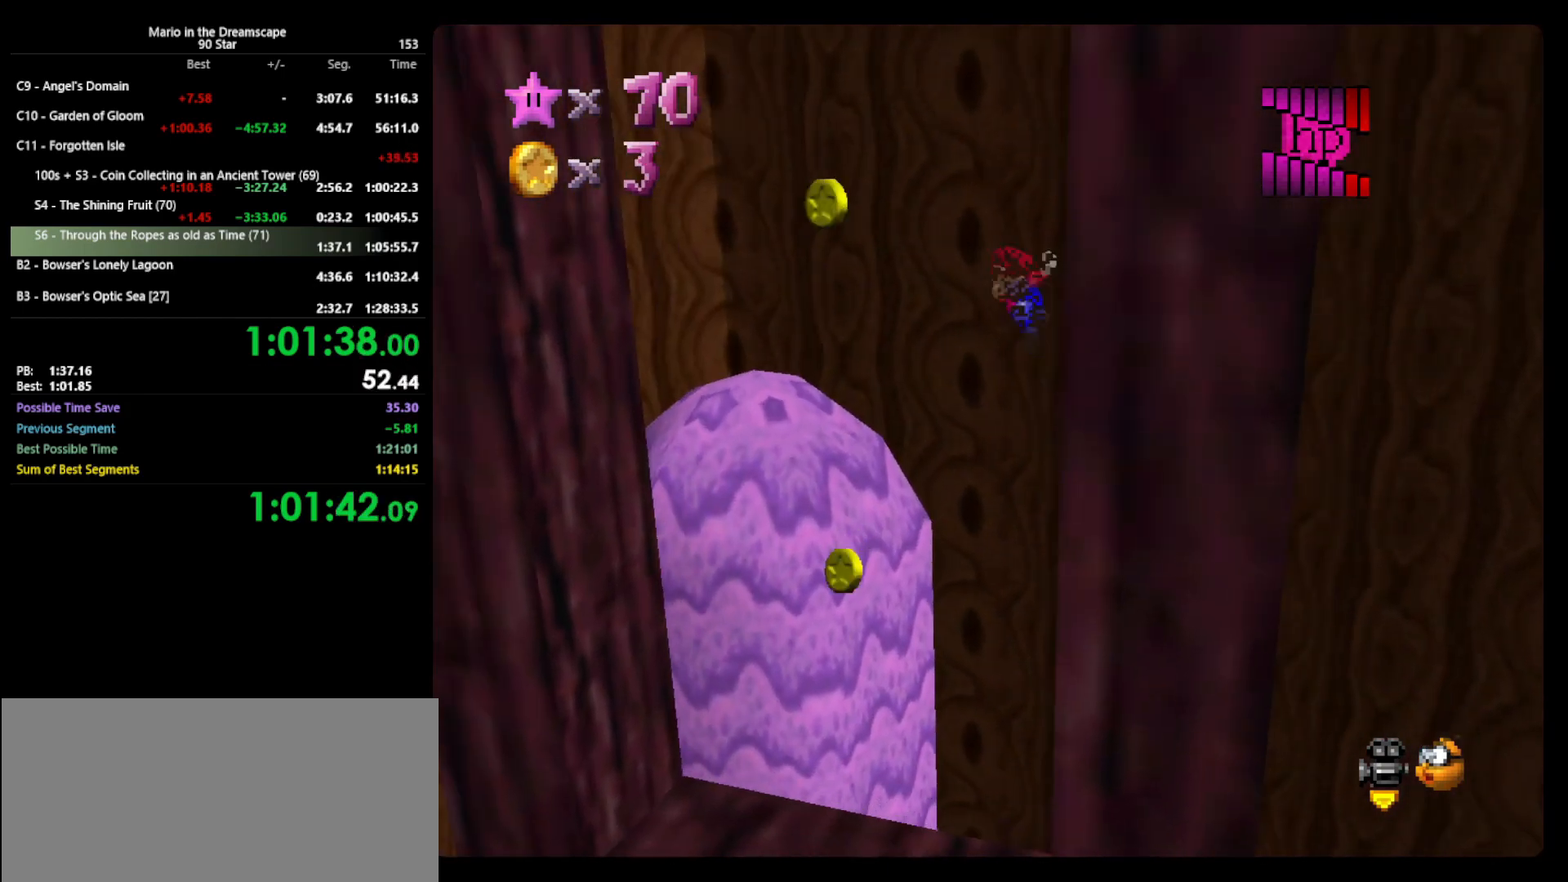
{"buttons": ["A"], "left_stick": "down-left", "events": [[367, "left_stick", "down-left"]]}
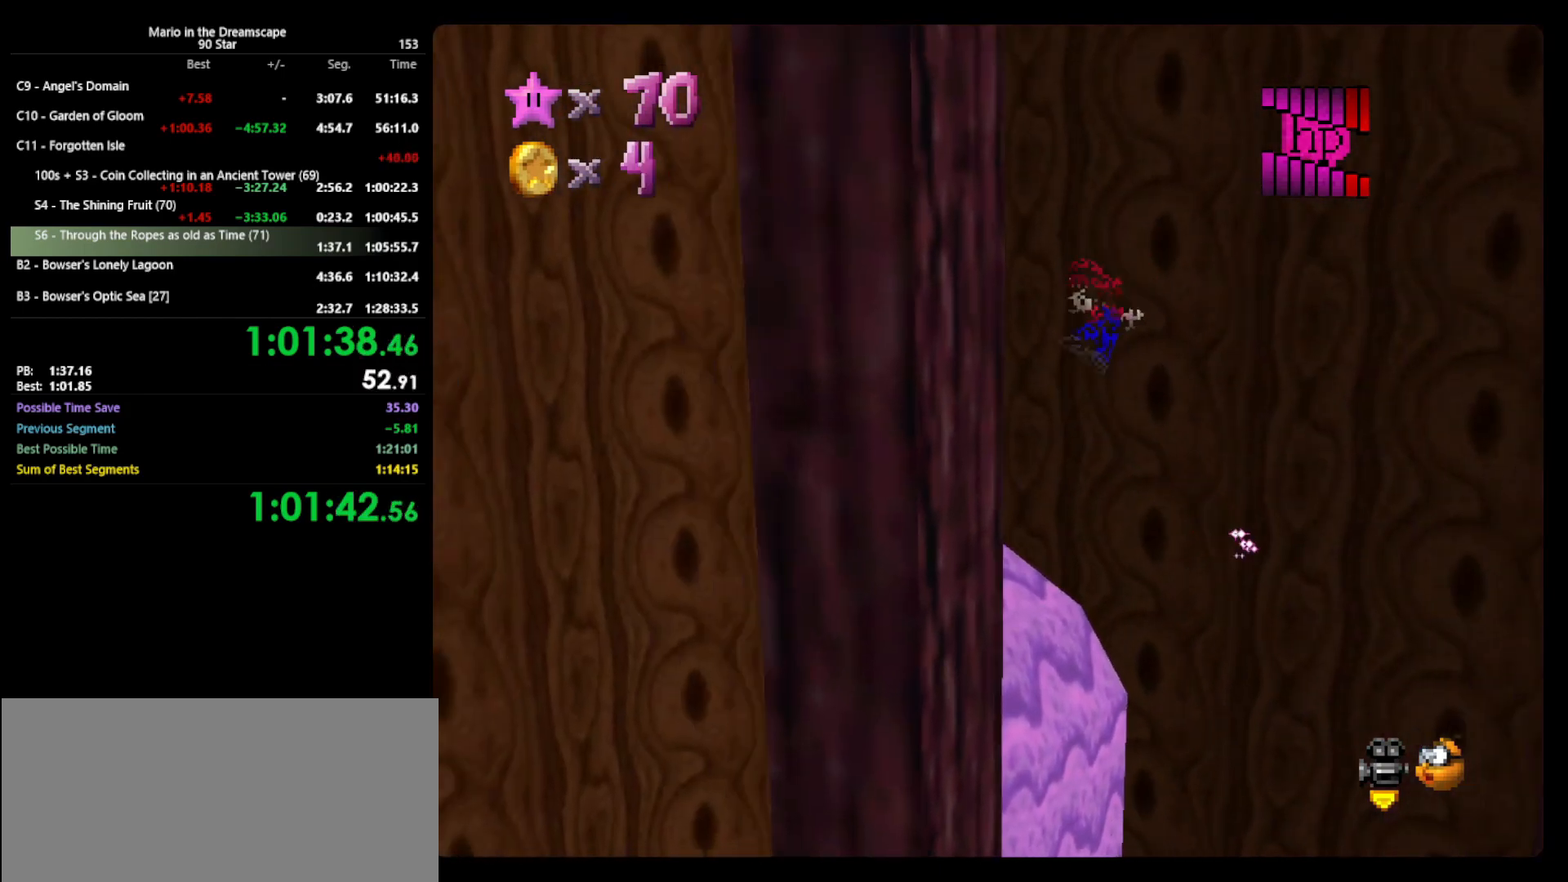
{"buttons": ["A"], "left_stick": "right", "events": [[100, "A", "up"], [233, "A", "down"], [267, "left_stick", "right"]]}
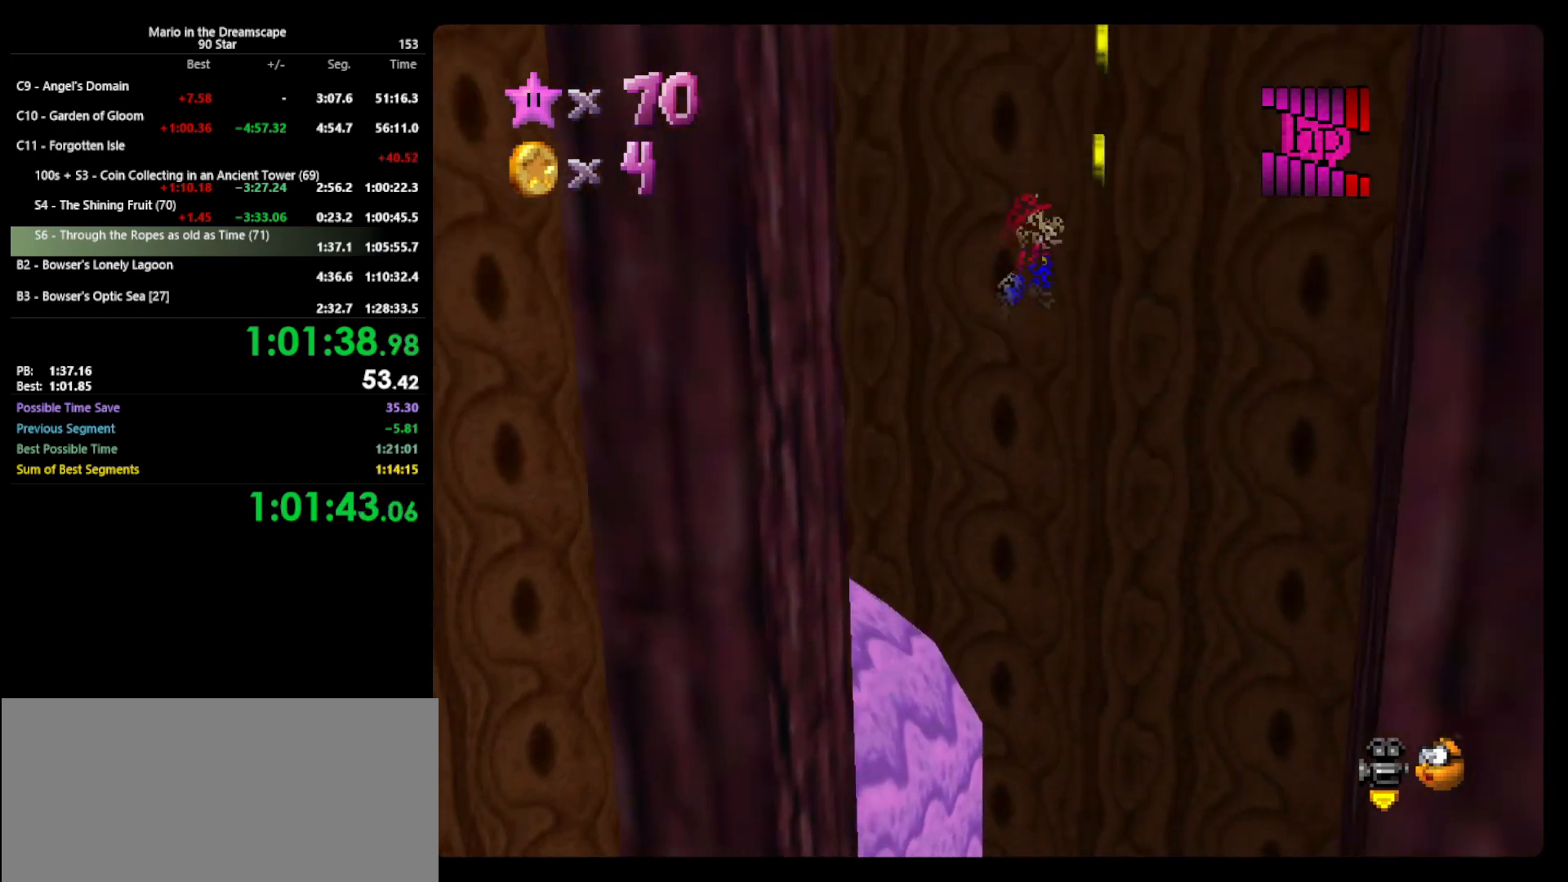
{"buttons": [], "left_stick": "center", "events": [[167, "A", "up"], [267, "C_LEFT", "down"], [333, "C_LEFT", "up"], [400, "C_LEFT", "down"], [467, "C_LEFT", "up"], [500, "left_stick", "center"]]}
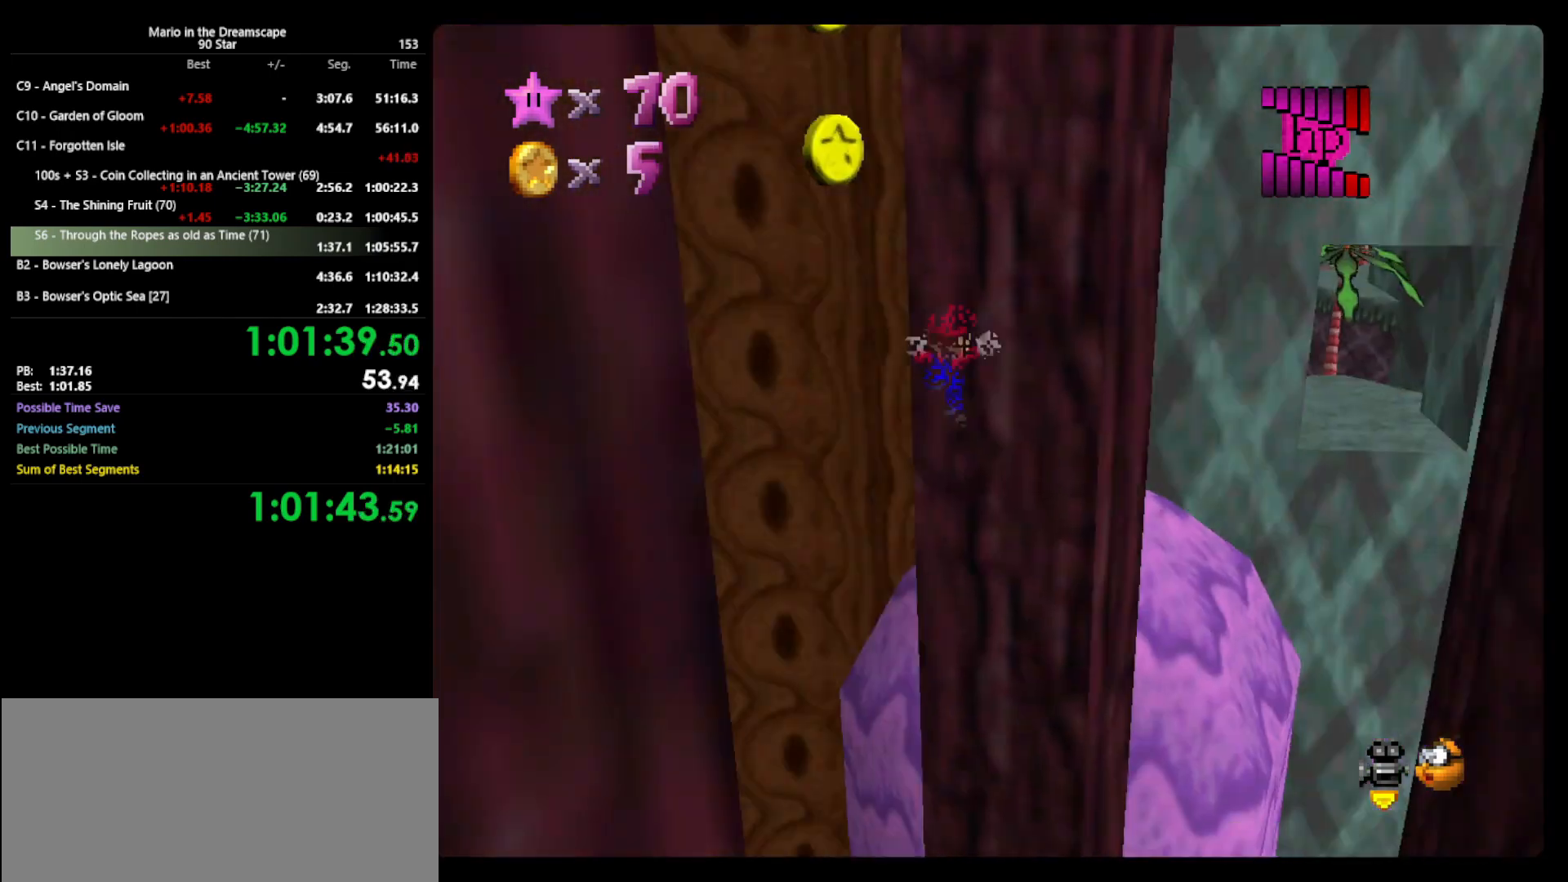
{"buttons": ["A"], "left_stick": "down", "events": [[67, "A", "down"], [67, "left_stick", "down-left"], [133, "left_stick", "down"]]}
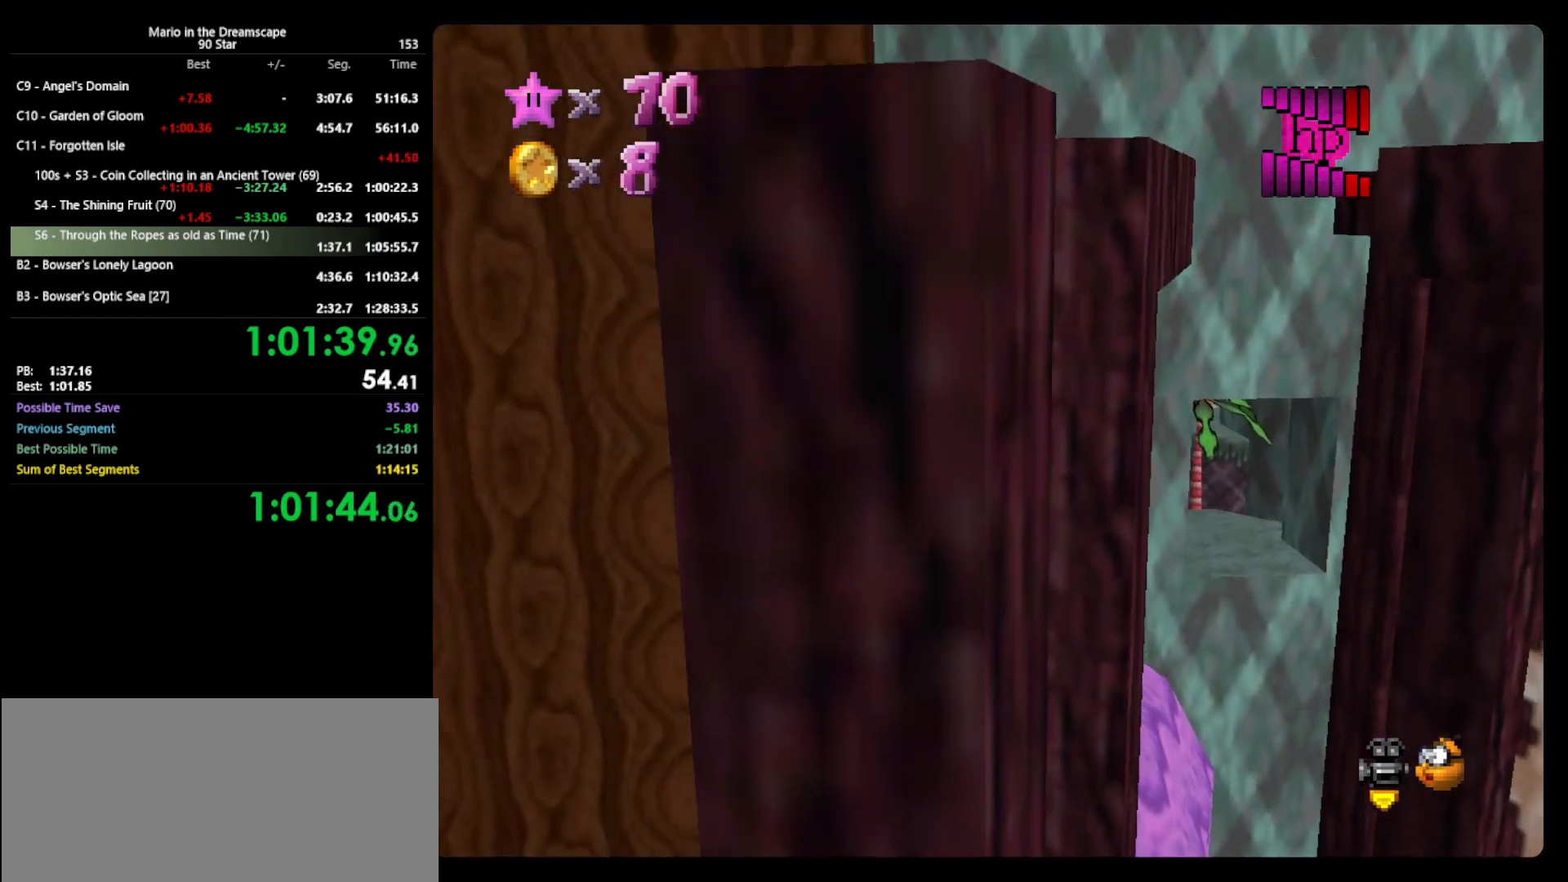
{"buttons": ["A"], "left_stick": "up", "events": [[133, "A", "up"], [267, "left_stick", "up-right"], [333, "A", "down"], [433, "left_stick", "up"]]}
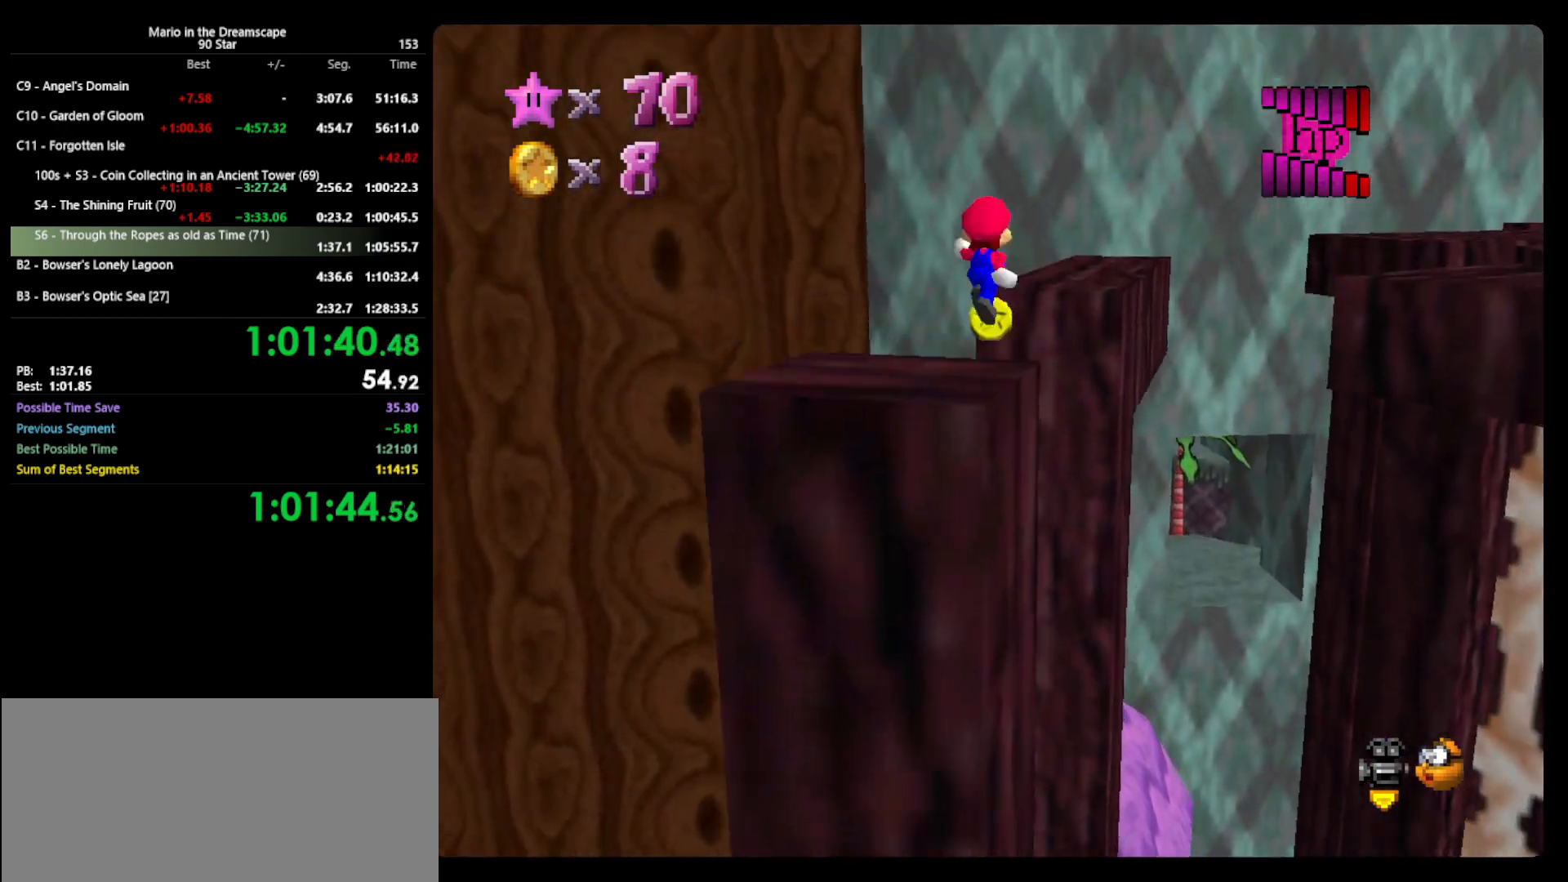
{"buttons": [], "left_stick": "center", "events": [[167, "B", "down"], [300, "A", "up"], [300, "B", "up"], [367, "C_LEFT", "down"], [467, "C_LEFT", "up"], [467, "left_stick", "center"]]}
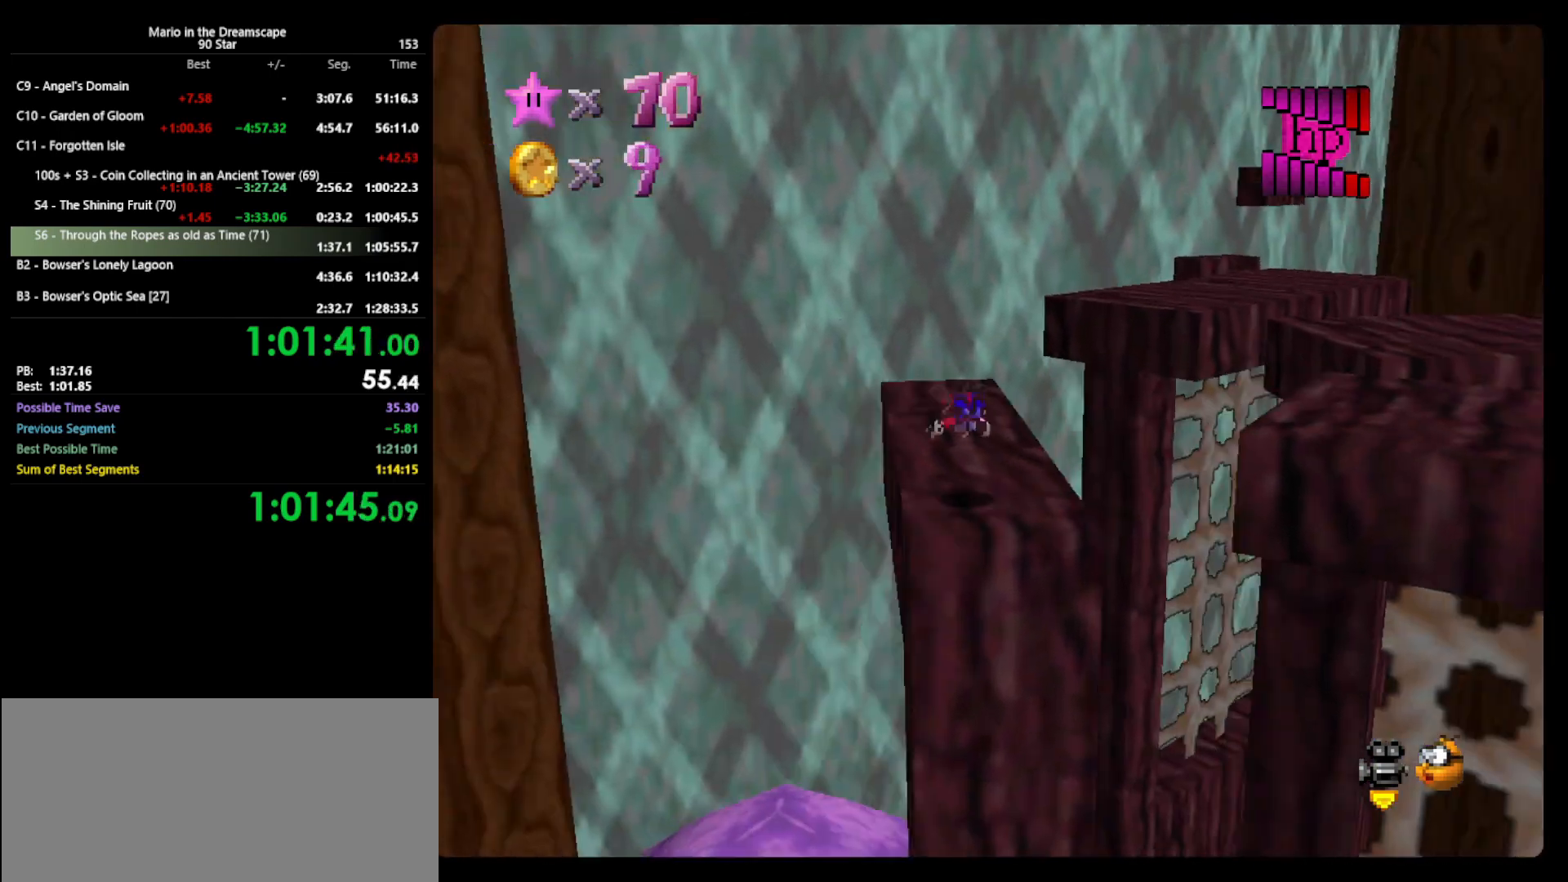
{"buttons": [], "left_stick": "up", "events": [[100, "left_stick", "up"], [167, "A", "down"], [200, "B", "down"], [300, "A", "up"], [300, "B", "up"]]}
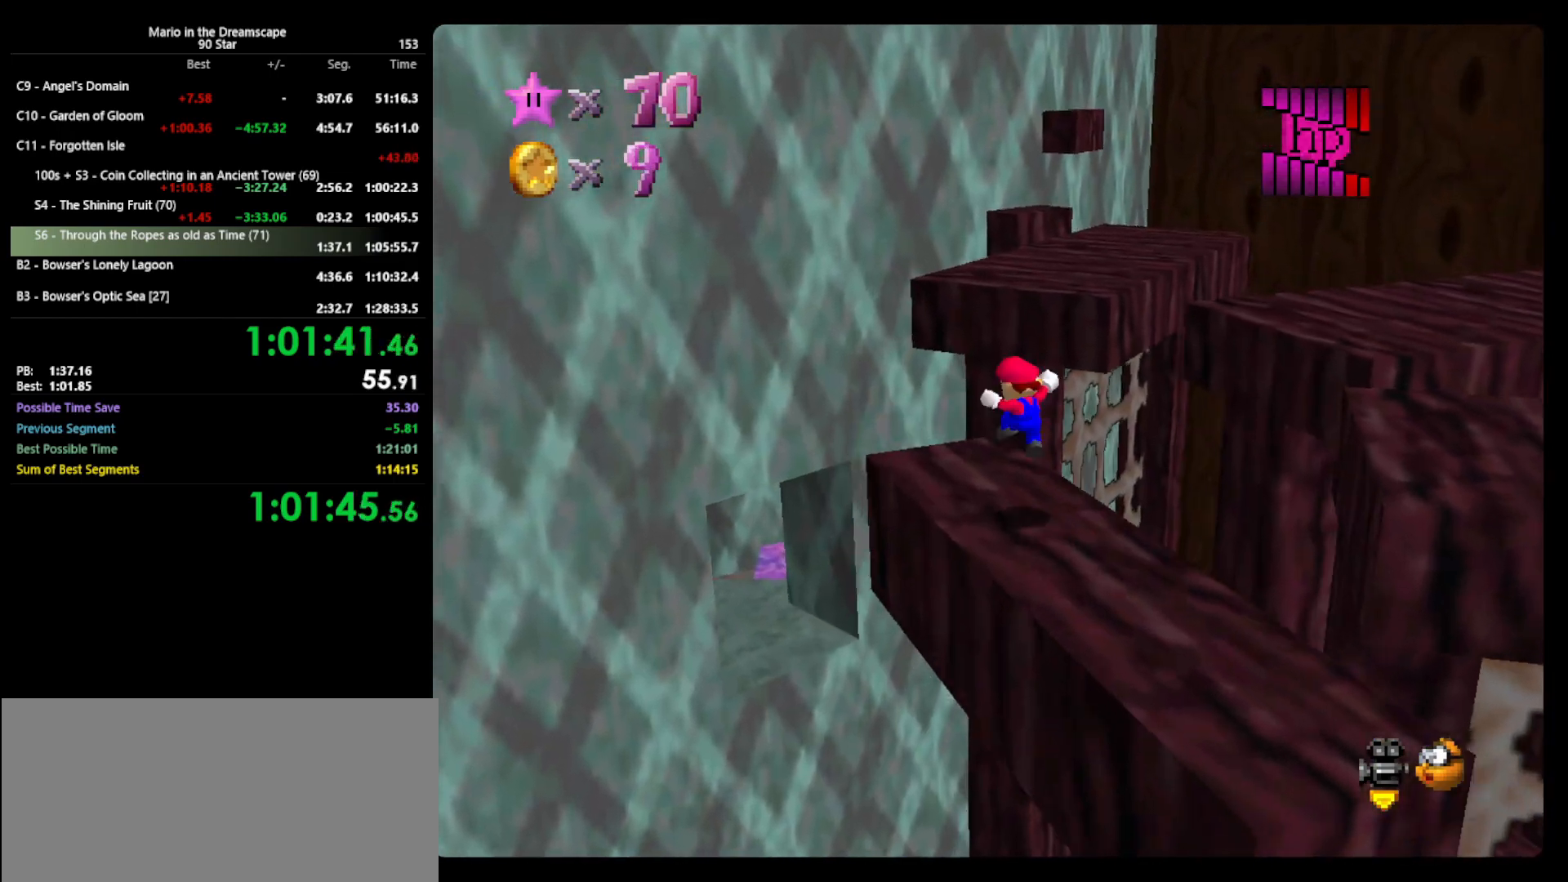
{"buttons": ["A", "Z"], "left_stick": "up", "events": [[367, "A", "down"], [367, "Z", "down"]]}
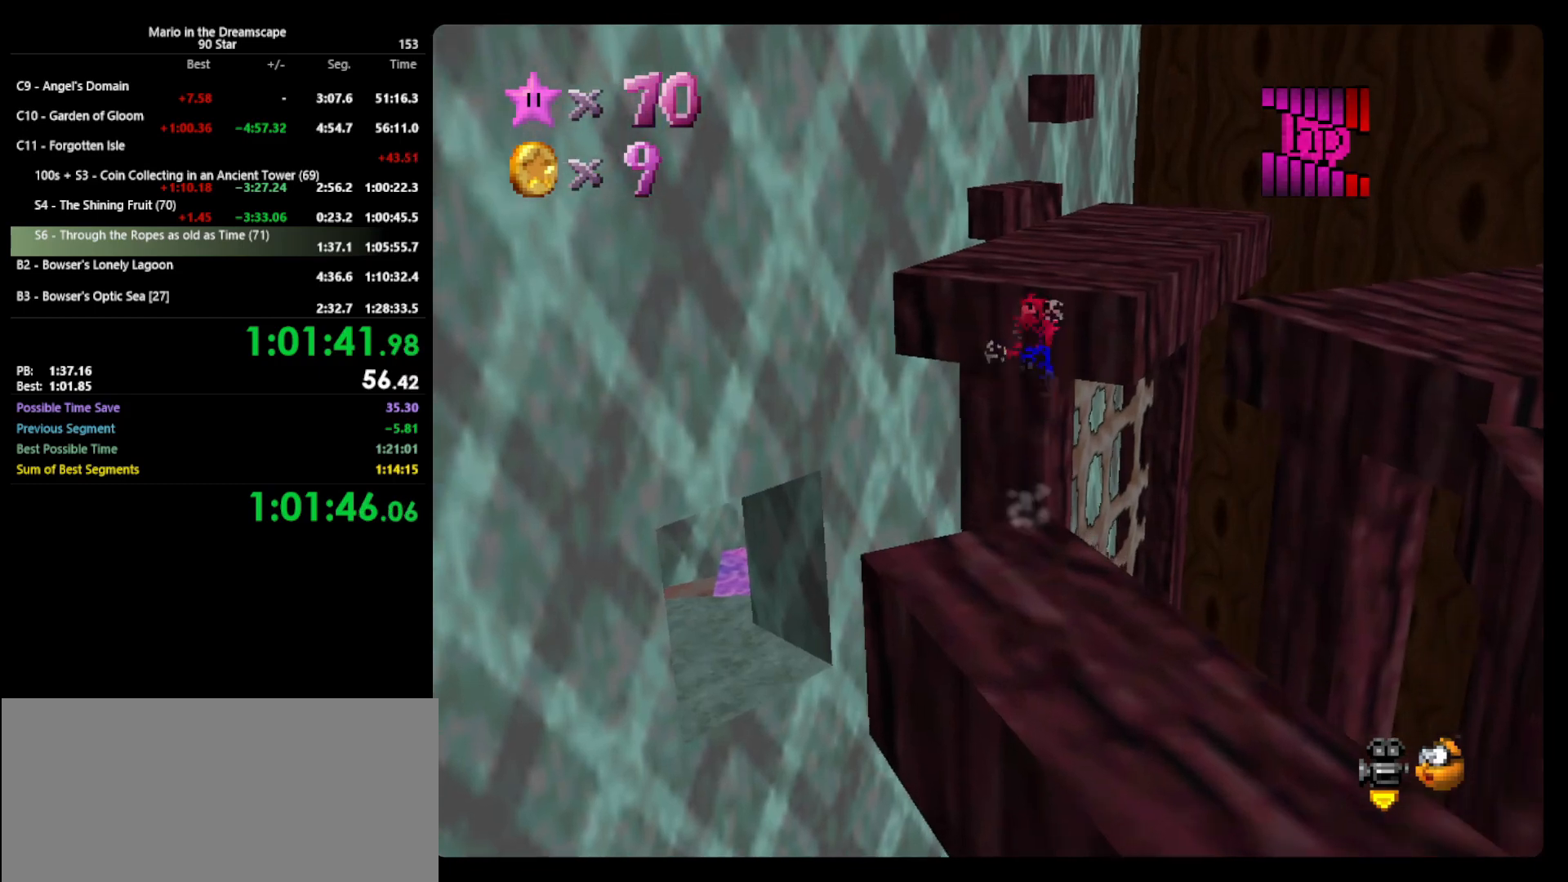
{"buttons": ["A", "Z"], "left_stick": "up", "events": []}
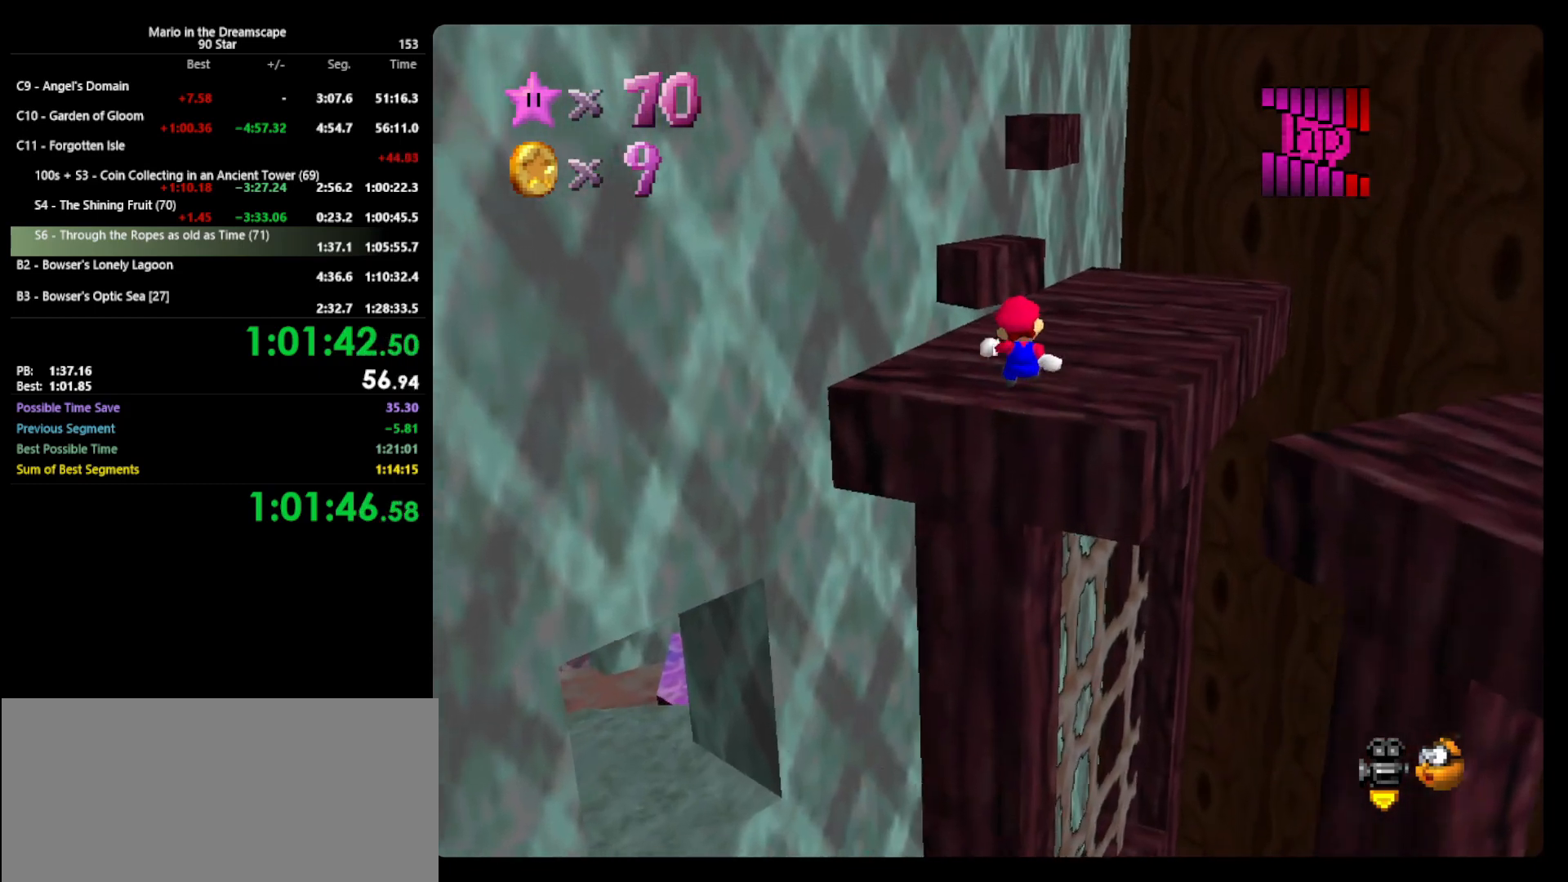
{"buttons": [], "left_stick": "up", "events": [[433, "A", "up"], [467, "Z", "up"]]}
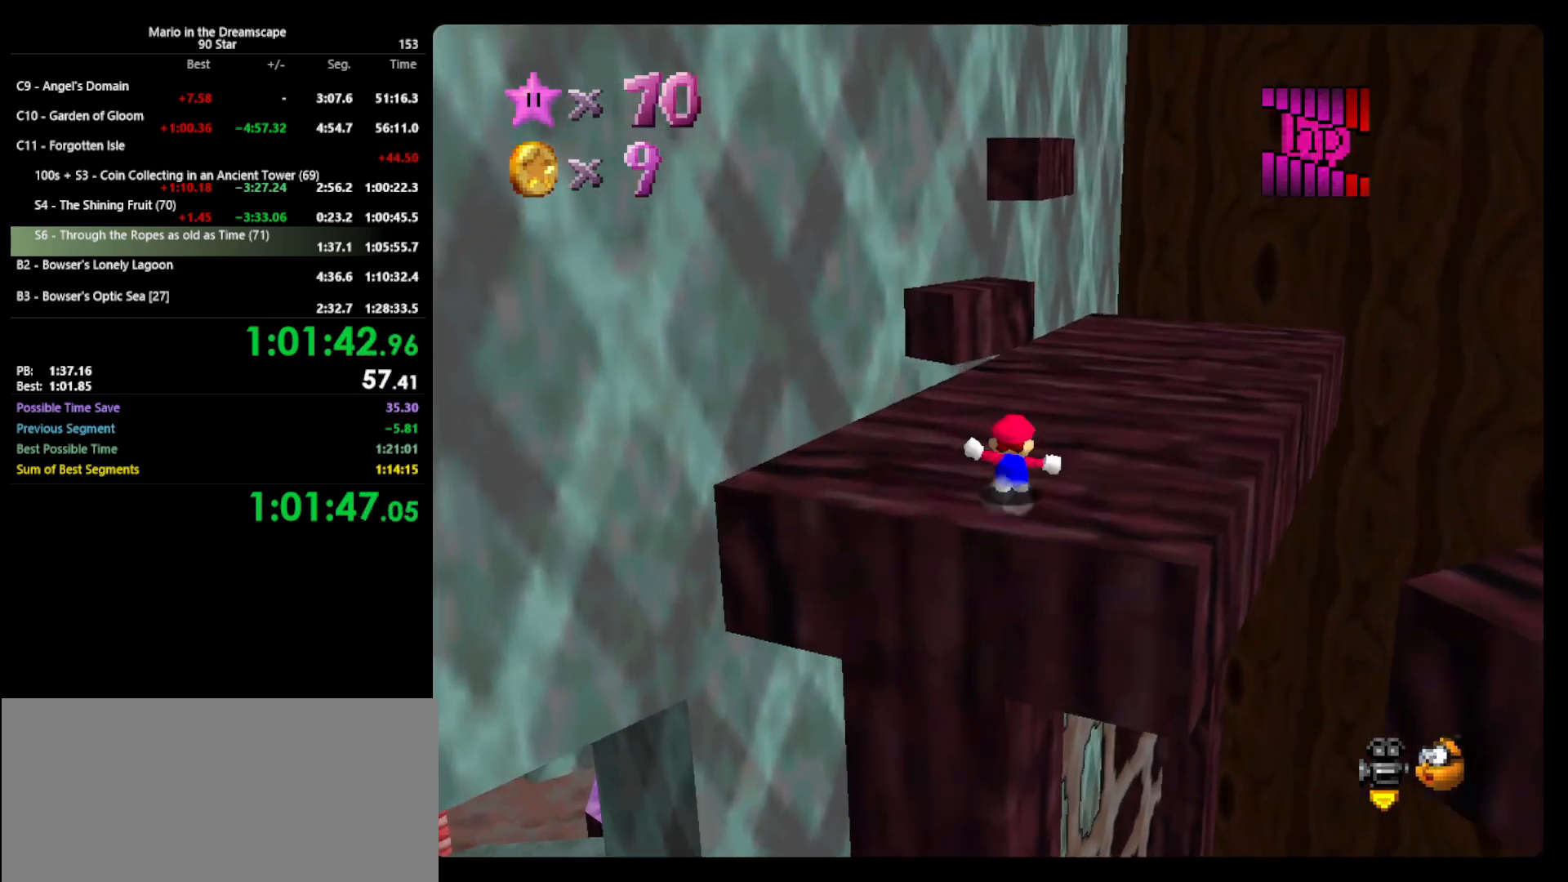
{"buttons": [], "left_stick": "up", "events": [[133, "left_stick", "up-right"], [400, "left_stick", "up"]]}
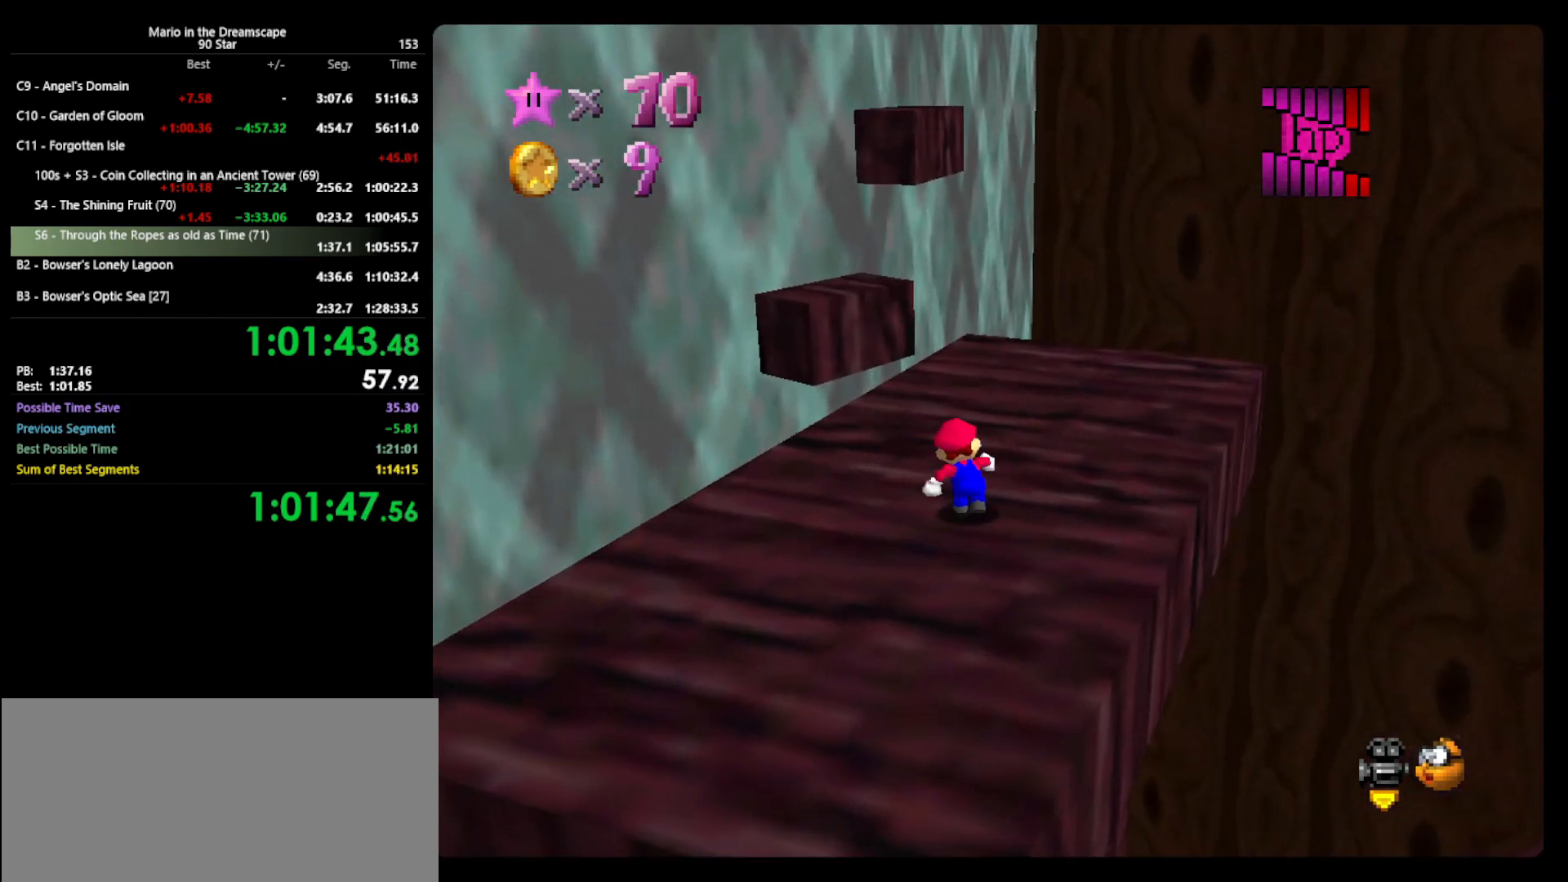
{"buttons": [], "left_stick": "up", "events": [[67, "A", "down"], [133, "A", "up"], [167, "left_stick", "center"], [500, "left_stick", "up"]]}
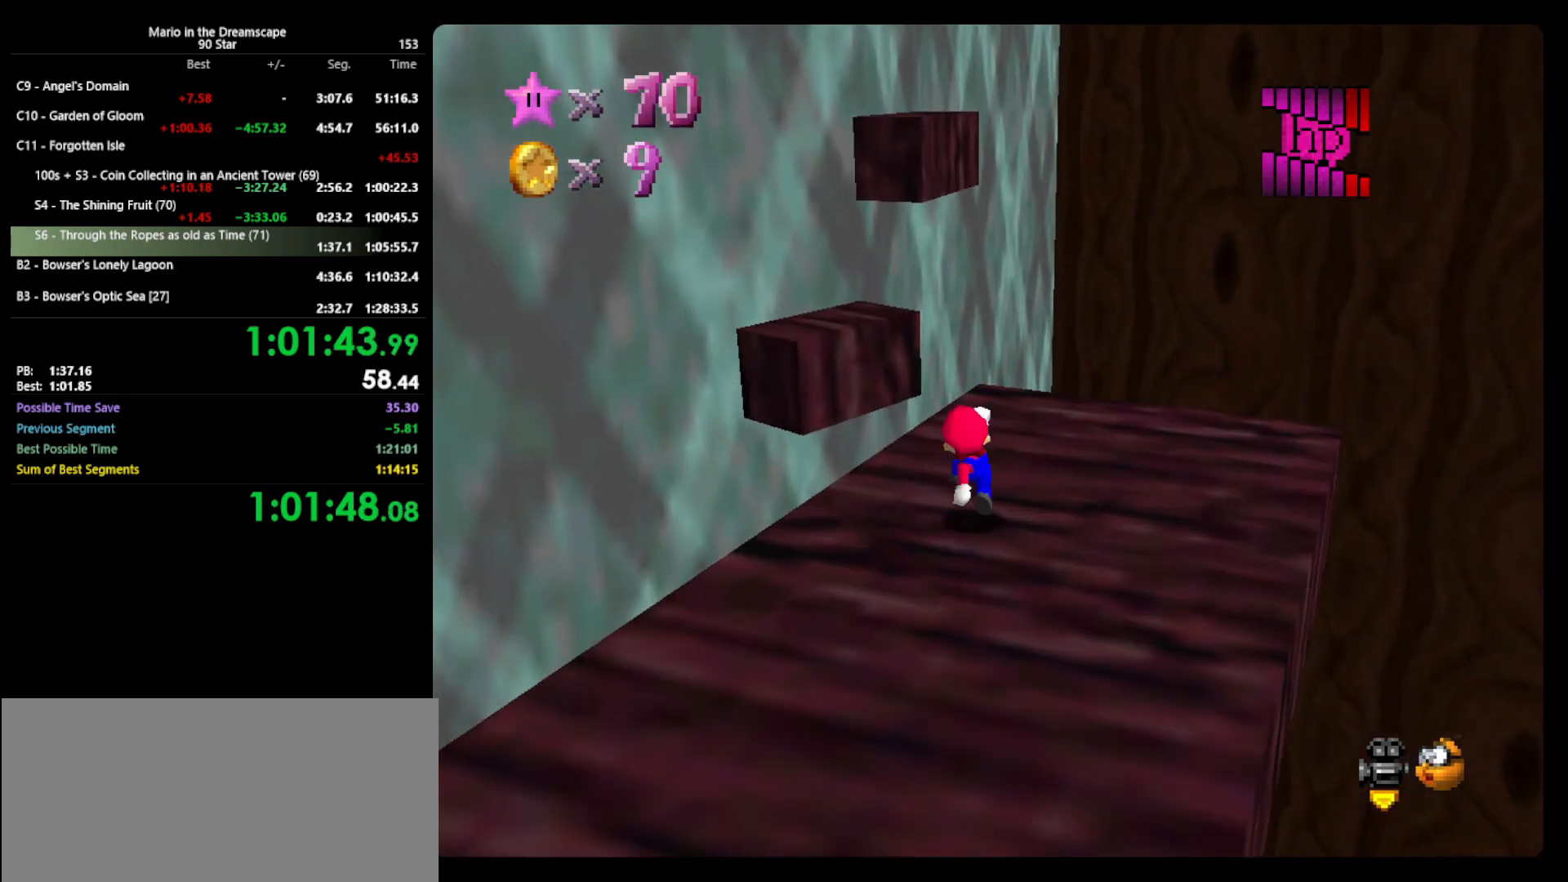
{"buttons": [], "left_stick": "up", "events": [[133, "A", "down"], [233, "A", "up"]]}
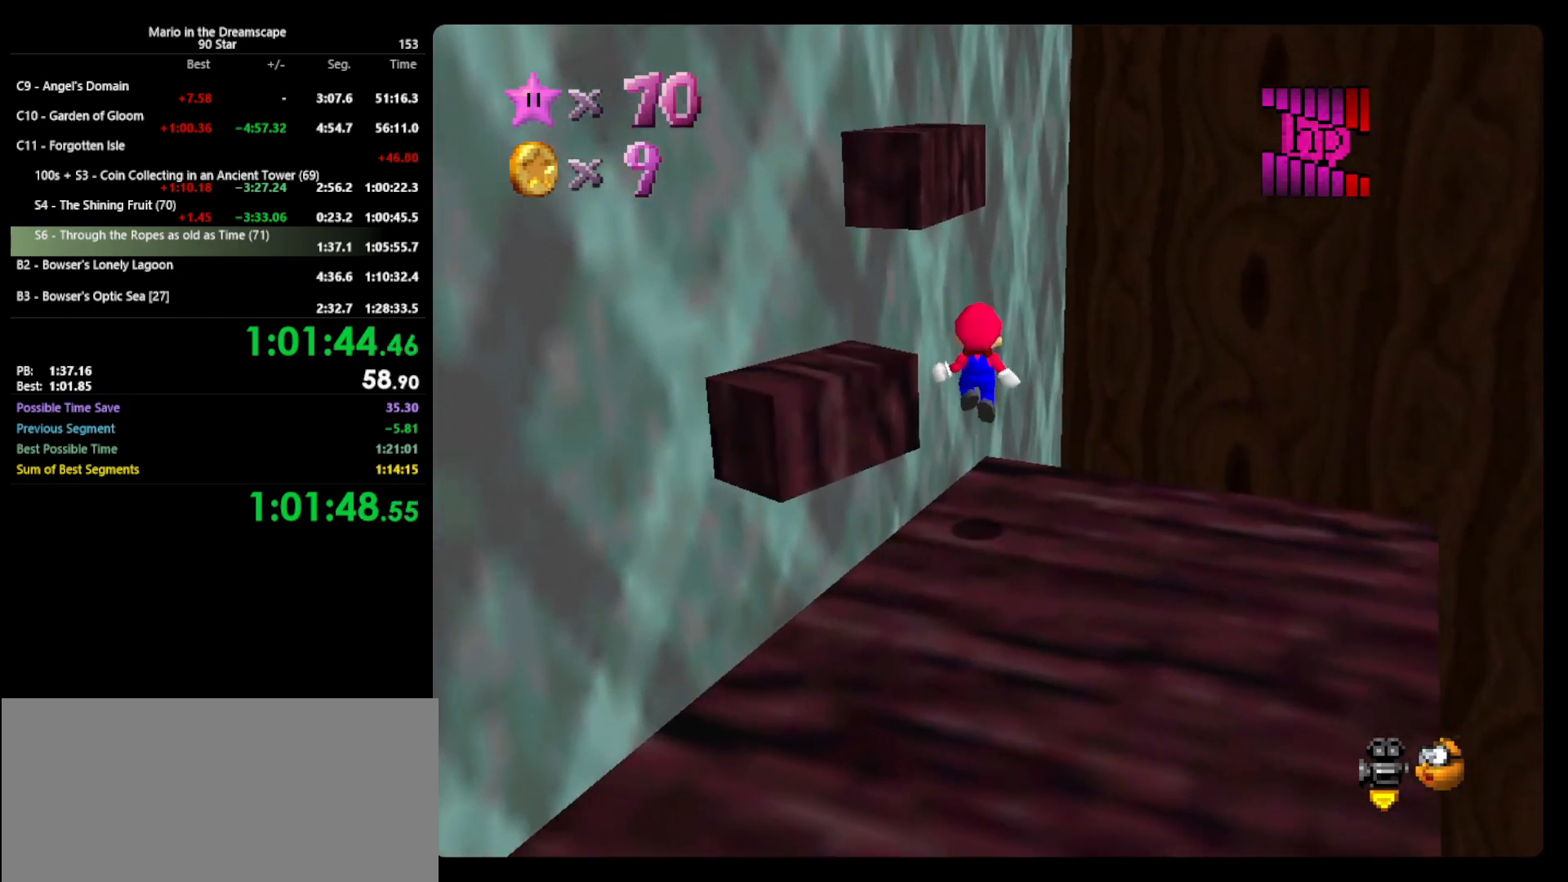
{"buttons": ["A", "B"], "left_stick": "up-left", "events": [[333, "A", "down"], [333, "left_stick", "up-left"], [500, "B", "down"]]}
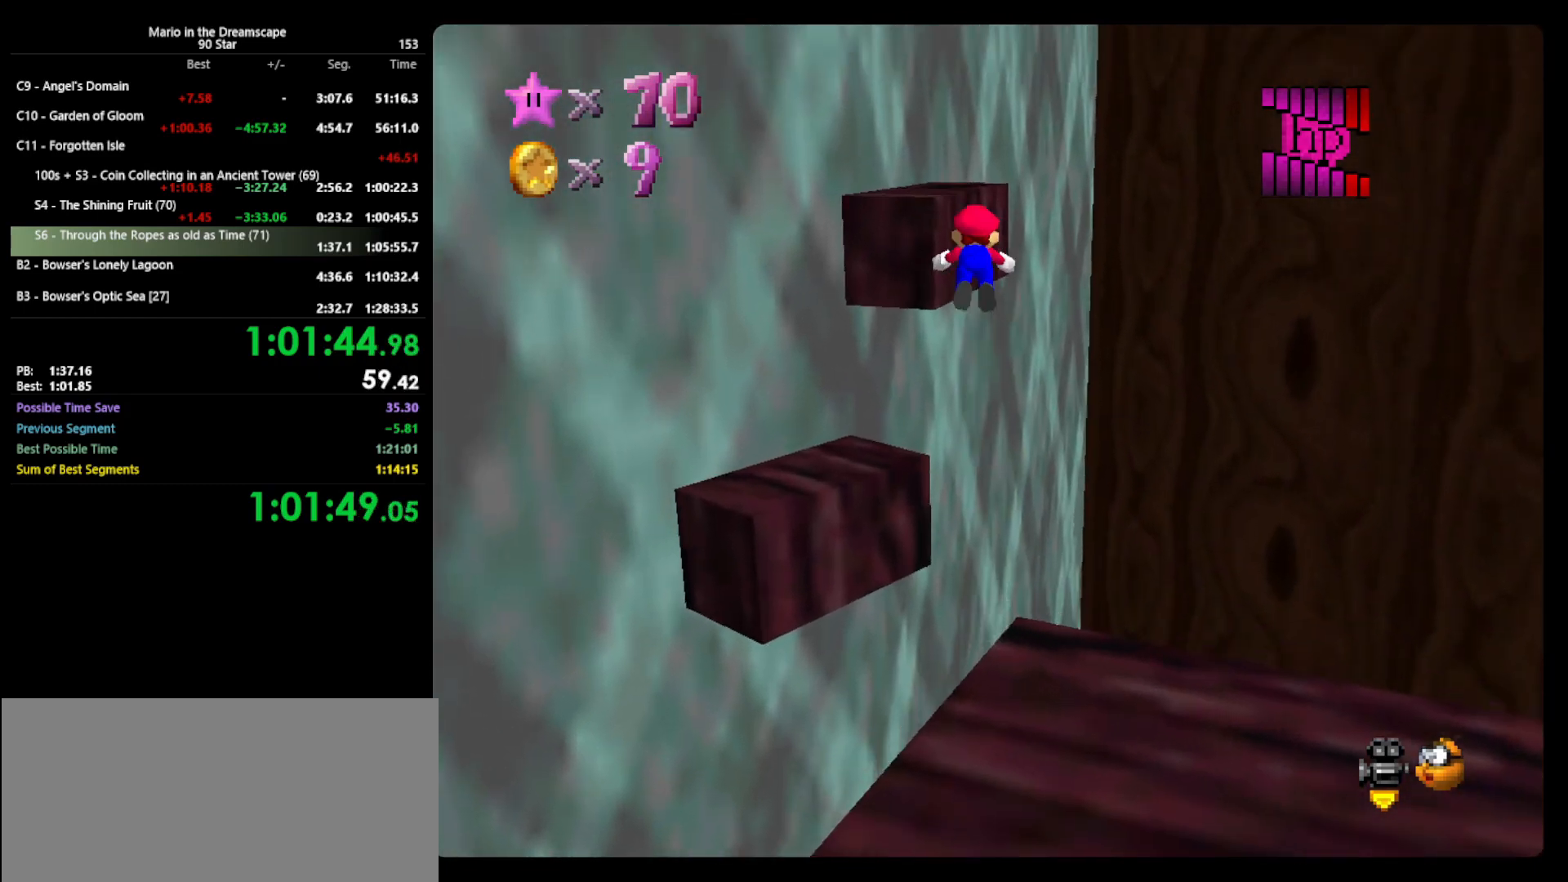
{"buttons": ["A", "B"], "left_stick": "up", "events": [[400, "left_stick", "up"]]}
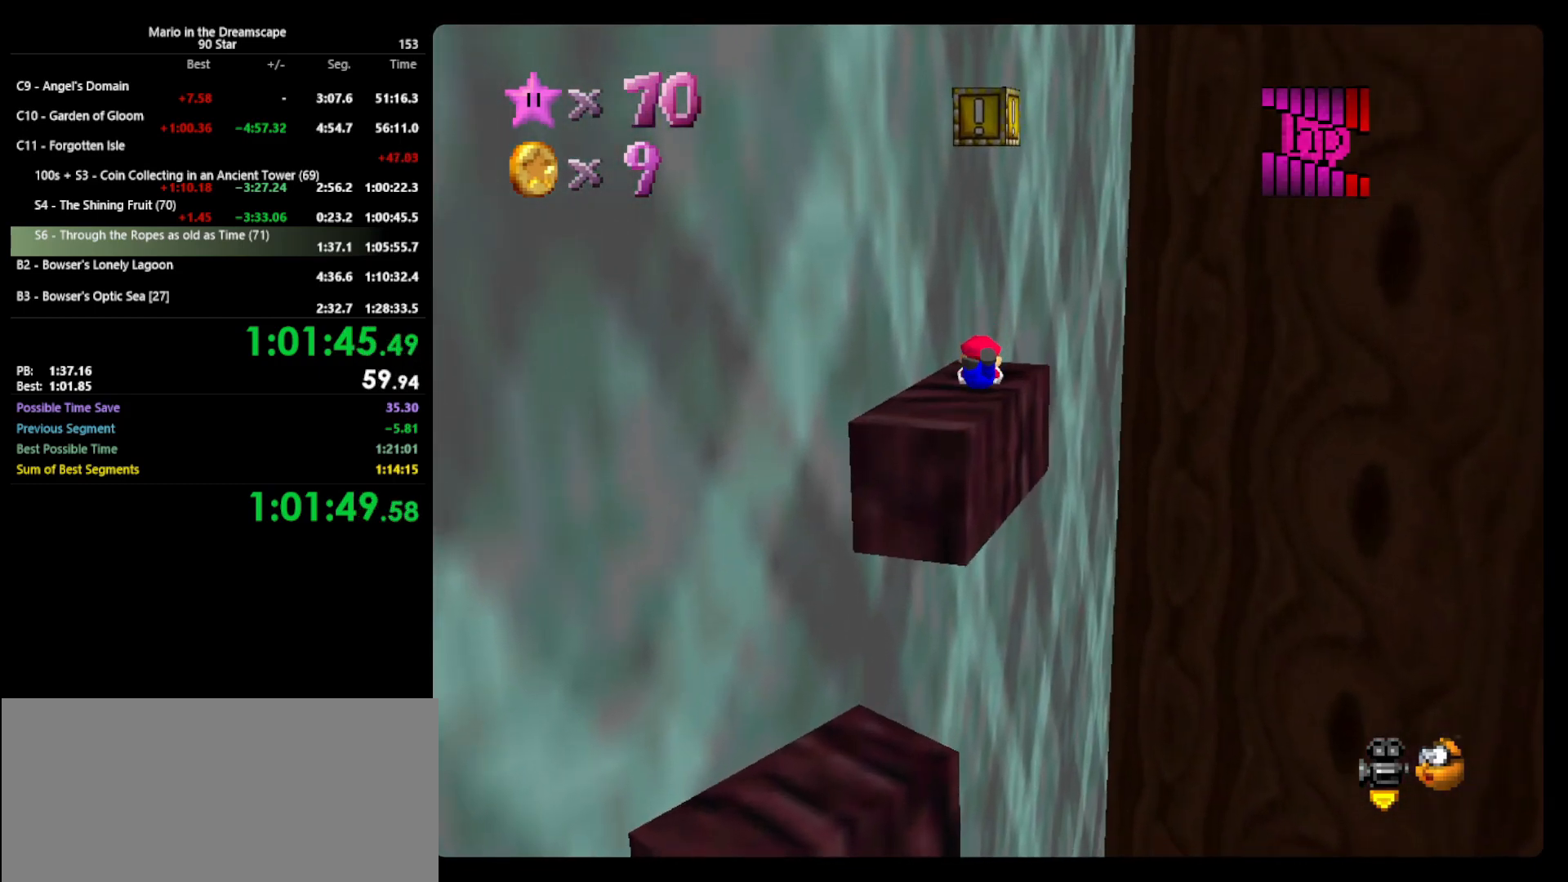
{"buttons": ["C_RIGHT"], "left_stick": "down", "events": [[67, "A", "up"], [67, "B", "up"], [133, "left_stick", "down"], [233, "A", "down"], [267, "B", "down"], [333, "A", "up"], [333, "B", "up"], [433, "C_RIGHT", "down"]]}
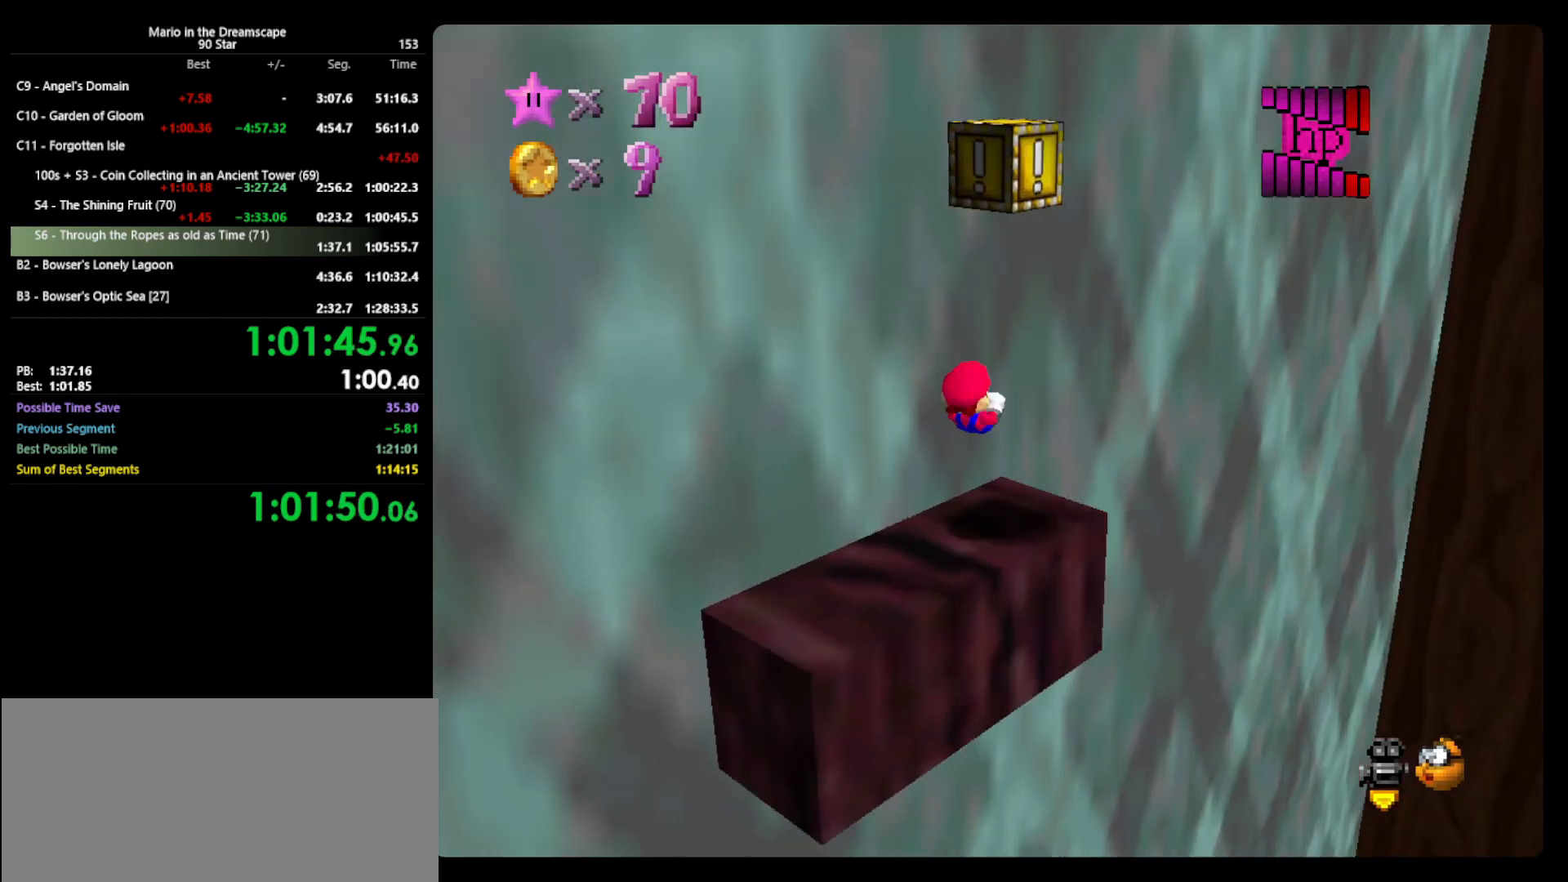
{"buttons": ["A"], "left_stick": "down-left", "events": [[33, "left_stick", "down-left"], [67, "C_RIGHT", "up"], [133, "left_stick", "center"], [367, "A", "down"], [433, "left_stick", "down-left"]]}
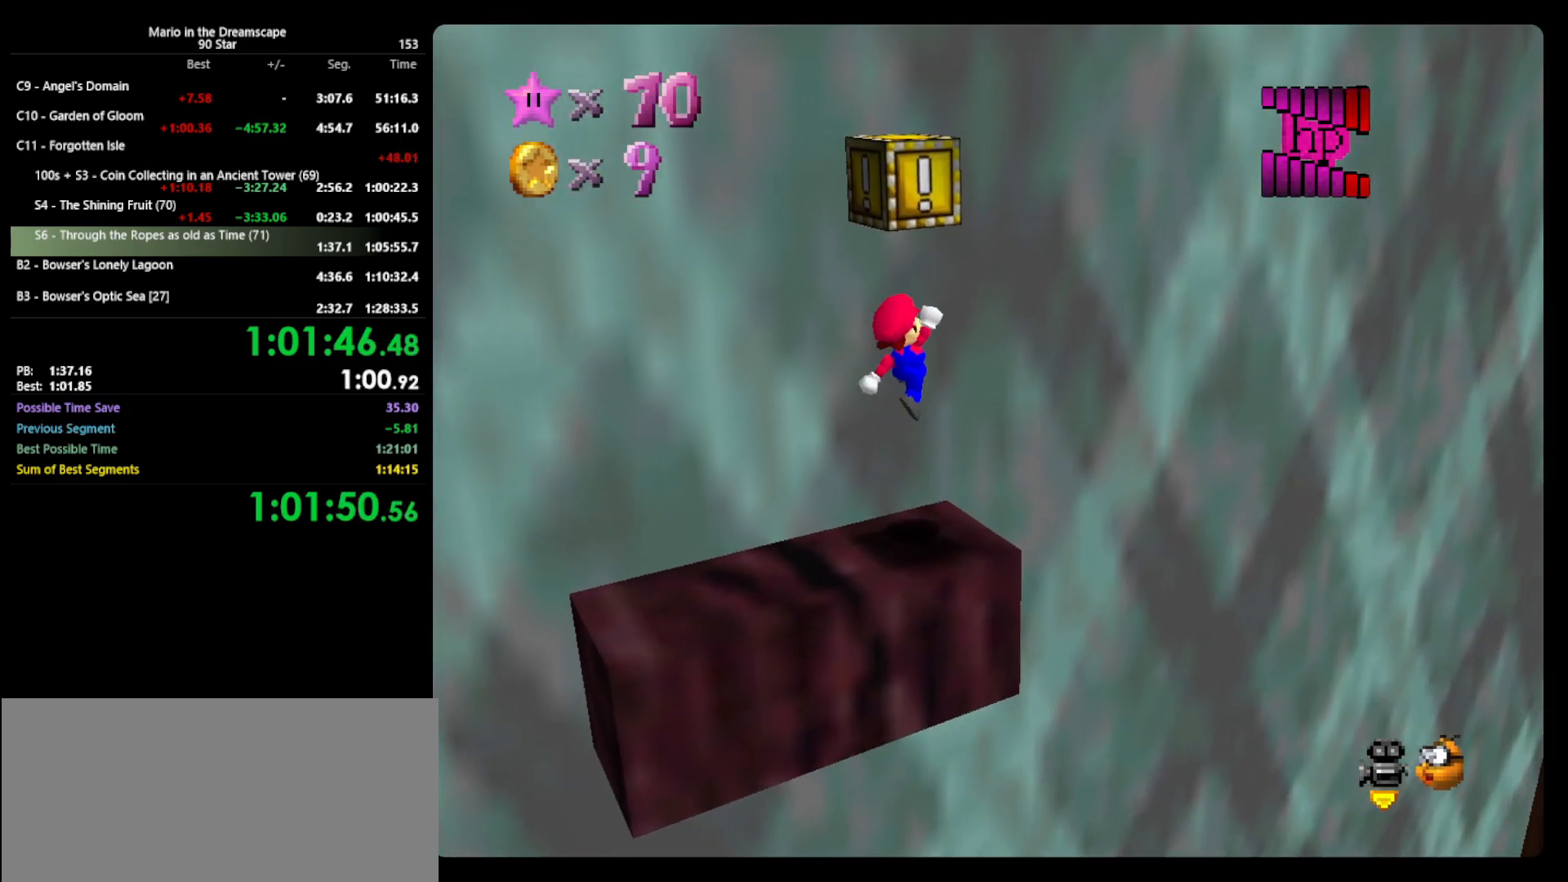
{"buttons": [], "left_stick": "center", "events": [[133, "left_stick", "center"], [167, "Z", "down"], [267, "A", "up"], [367, "Z", "up"]]}